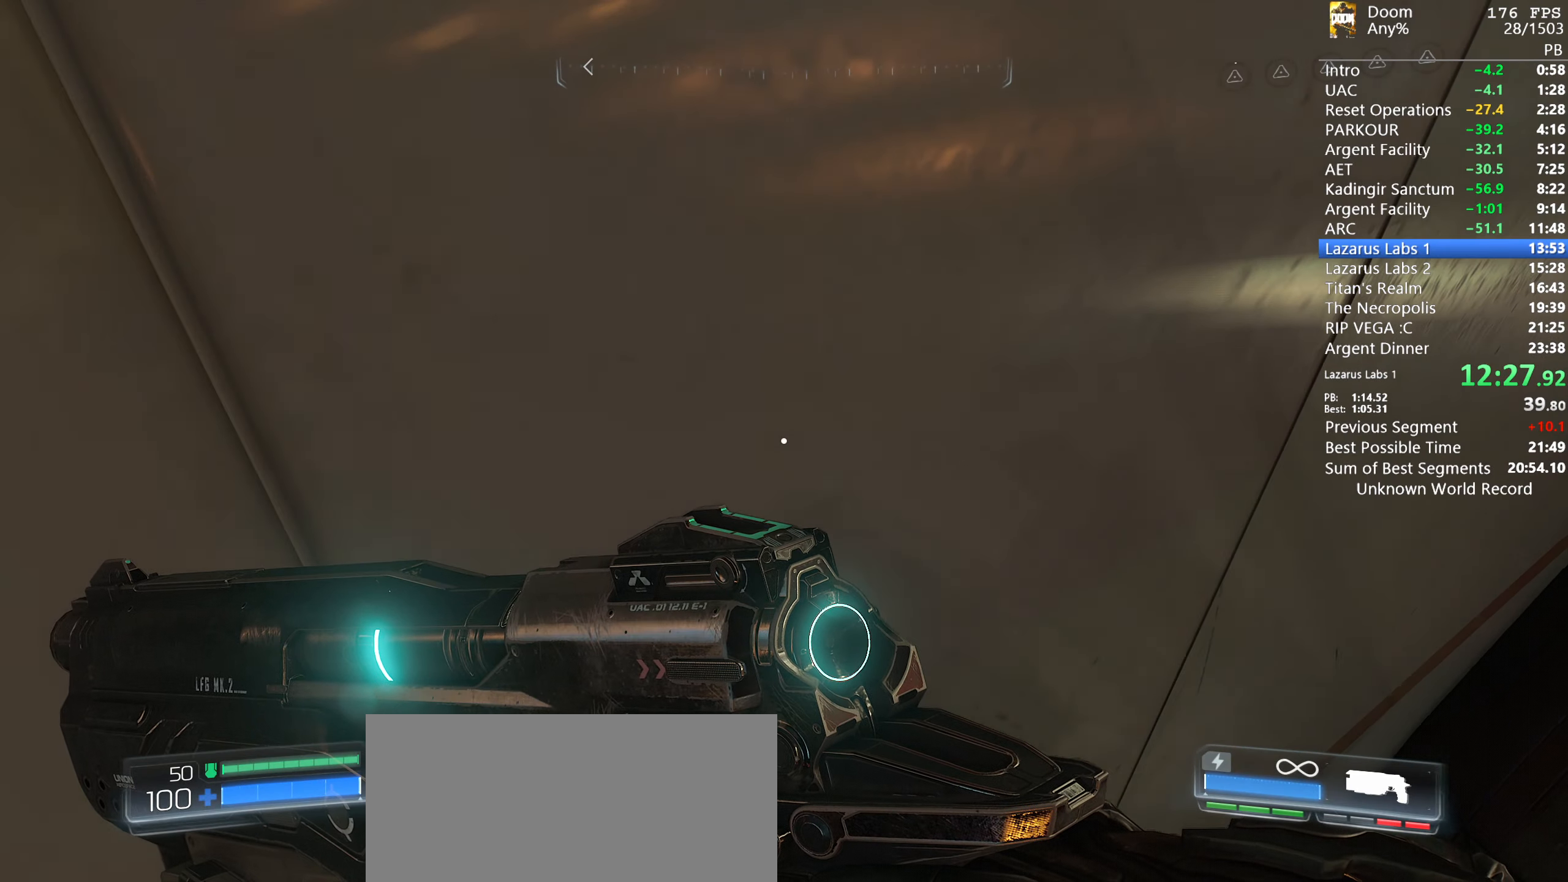
Gameplay with keyboard and mouse; each line is a JSON object with the keys and mouse buttons held at the frame after it. "events" lists presses ("down") and releases ("up") of "1", "2", "3", "4", "5", "6", "a", "alt", "c", "ctrl", "d", "down", "e", "escape", "f", "g", "left", "q", "r", "return", "right", "s", "shift", "space", "t", "tab", "tilde", "up", "w", "x", "y", "mouse_left", "mouse_wheel", "mouse_right", "mouse_mb4" and "mouse_mb5" between this image and that frame as [ms after this image, input, new state], when the widget could be followed in between. "mouse_left", "mouse_wheel", "mouse_right", "mouse_mb4", "mouse_mb5" = the "left", "wheel", "right", "mb4", "mb5" buttons of the "mouse" list. No other keys are recorded. "wheel" means that the mouse wheel is clicked or scrolled. Mouse movement is not recorded.
{"keys": ["d", "shift", "w"], "mouse": ["right"], "events": [[17, "a", "up"], [17, "d", "down"], [17, "w", "up"], [117, "a", "down"], [117, "w", "down"], [167, "d", "up"], [200, "a", "up"], [200, "d", "down"], [250, "w", "up"], [350, "w", "down"], [400, "d", "up"], [434, "a", "down"], [484, "a", "up"], [484, "d", "down"]]}
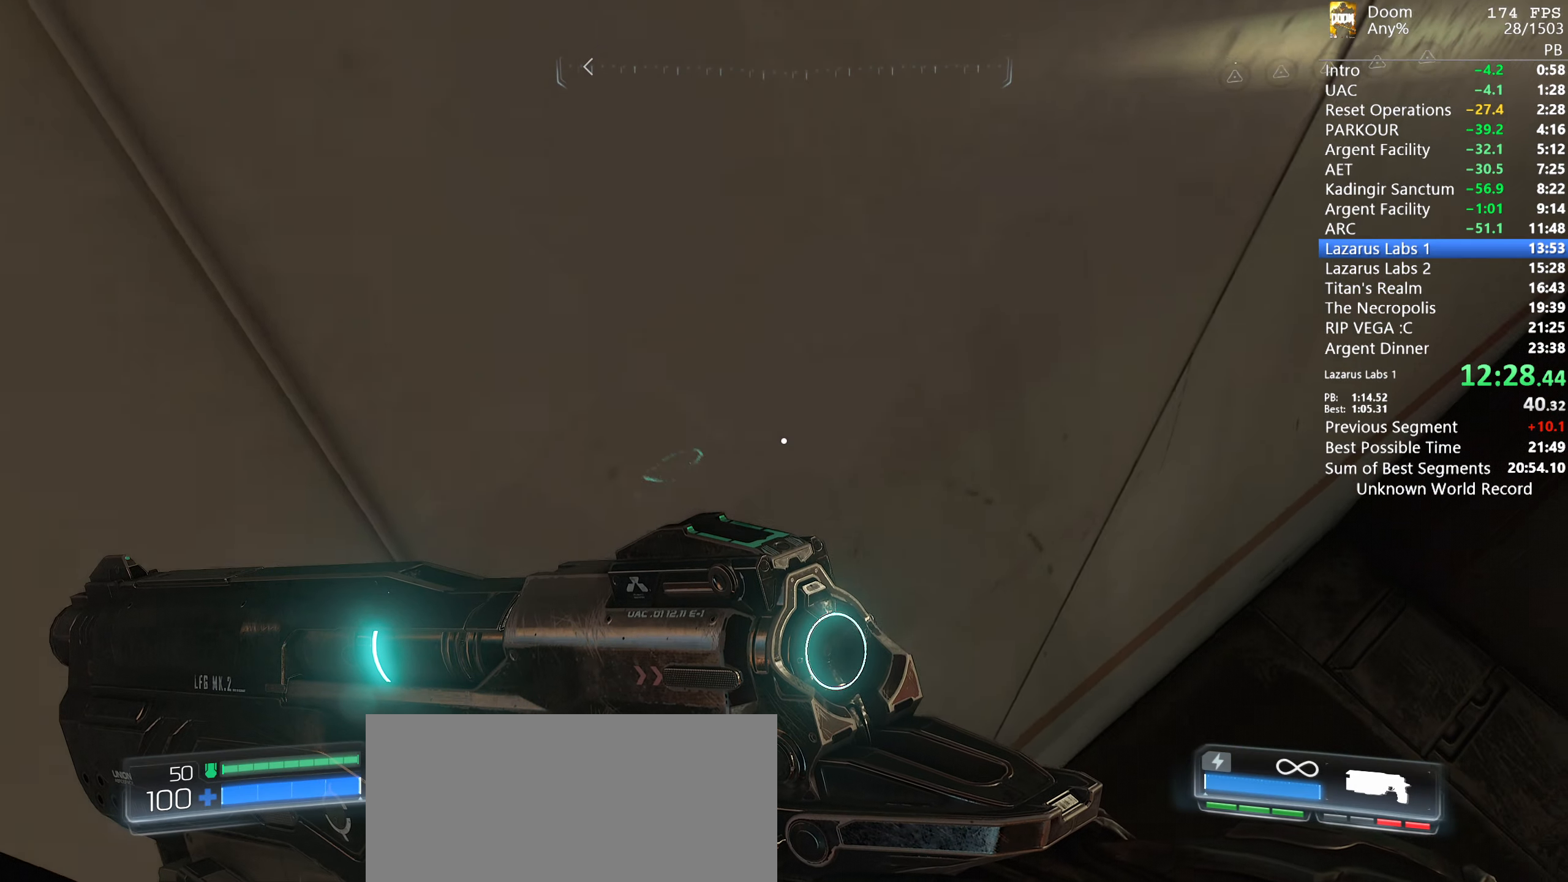
{"keys": ["a", "d", "shift", "w"], "mouse": ["right"], "events": [[34, "w", "up"], [84, "w", "down"], [134, "a", "down"], [134, "d", "up"], [217, "a", "up"], [217, "d", "down"], [217, "w", "up"], [317, "a", "down"], [317, "w", "down"], [367, "d", "up"], [417, "a", "up"], [417, "d", "down"], [467, "w", "up"], [500, "a", "down"], [500, "w", "down"]]}
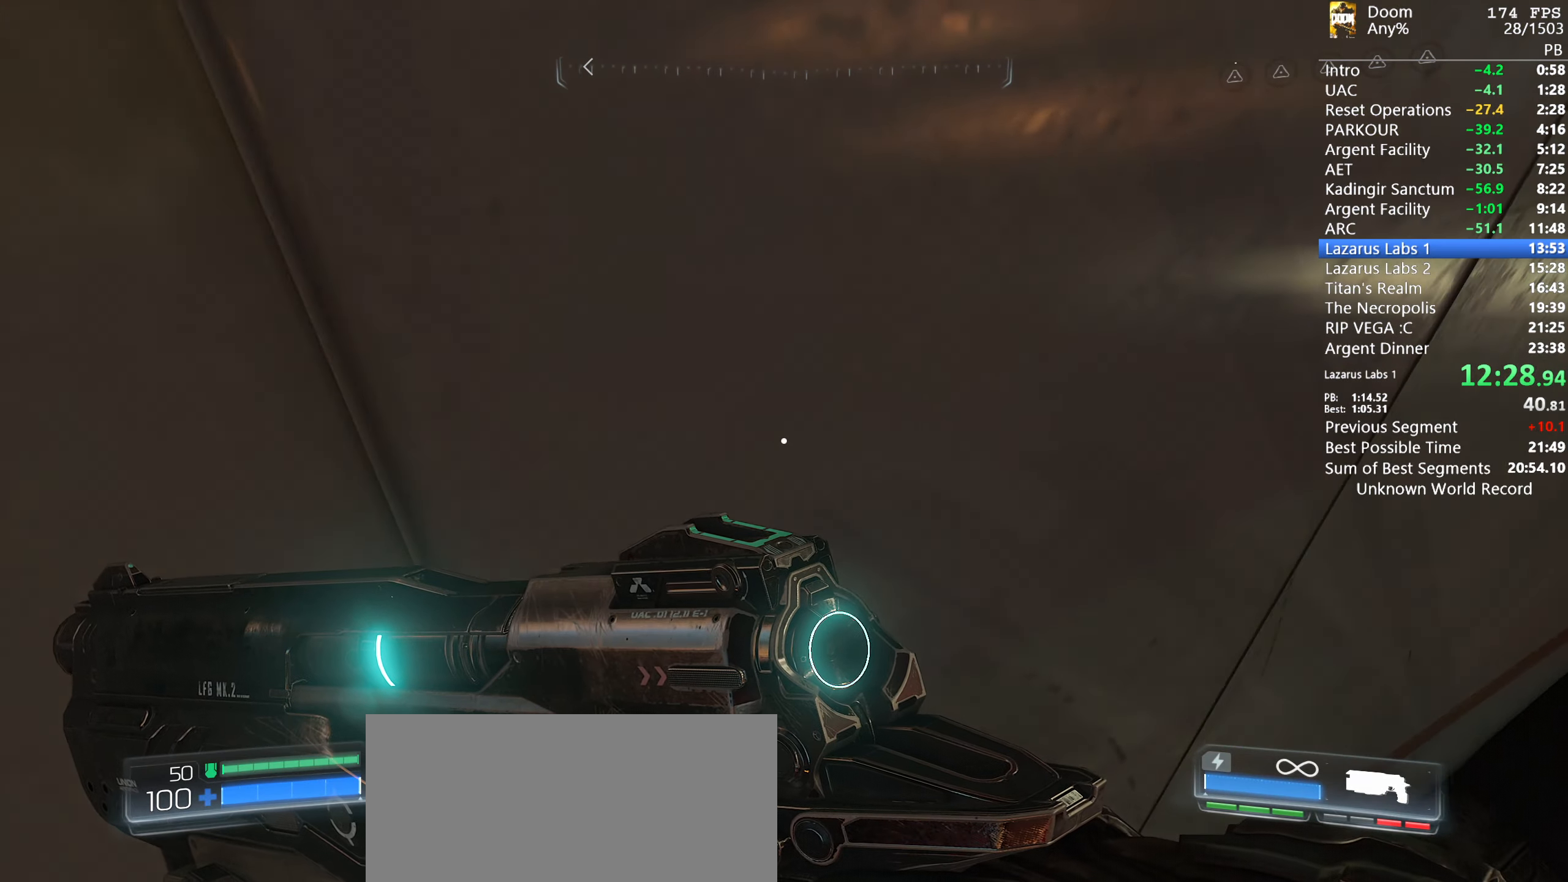
{"keys": ["shift", "w"], "mouse": ["right"], "events": [[50, "d", "up"], [100, "a", "up"], [100, "d", "down"], [150, "w", "up"], [184, "a", "down"], [184, "w", "down"], [234, "d", "up"], [334, "a", "up"], [334, "d", "down"], [334, "w", "up"], [384, "w", "down"], [417, "a", "down"], [417, "d", "up"], [467, "a", "up"]]}
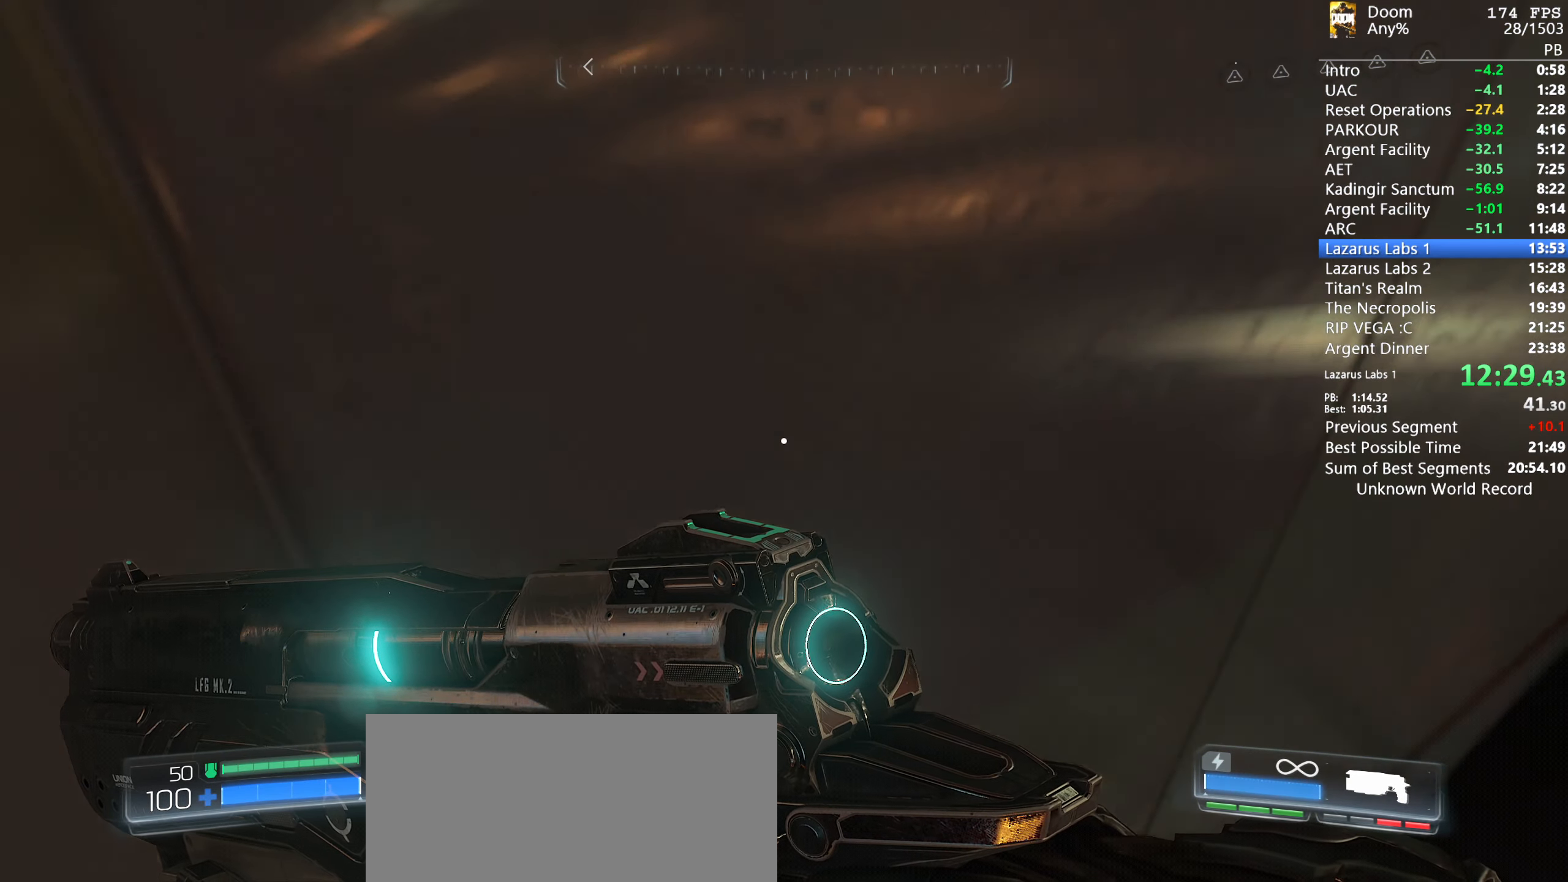
{"keys": ["a", "d", "shift", "w"], "mouse": ["right"], "events": [[17, "d", "down"], [17, "w", "up"], [117, "a", "down"], [117, "w", "down"], [167, "d", "up"], [217, "a", "up"], [217, "d", "down"], [267, "w", "up"], [300, "a", "down"], [300, "w", "down"], [350, "d", "up"], [400, "a", "up"], [400, "d", "down"], [450, "w", "up"], [484, "a", "down"], [484, "w", "down"]]}
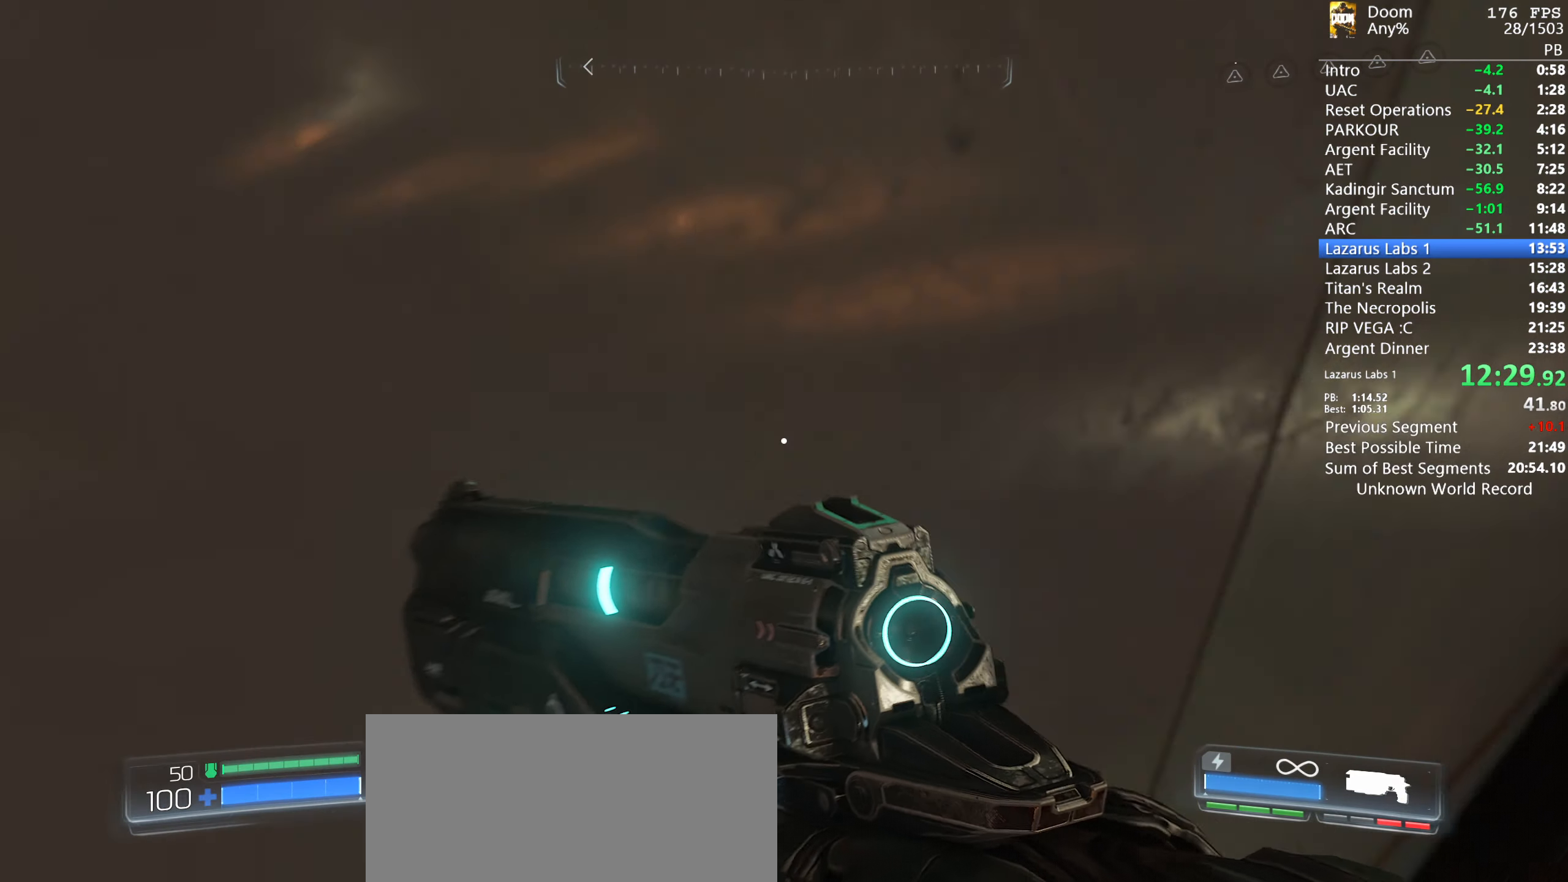
{"keys": ["a", "shift", "w"], "mouse": ["right"], "events": [[34, "d", "up"], [84, "a", "up"], [84, "d", "down"], [450, "a", "down"], [450, "d", "up"]]}
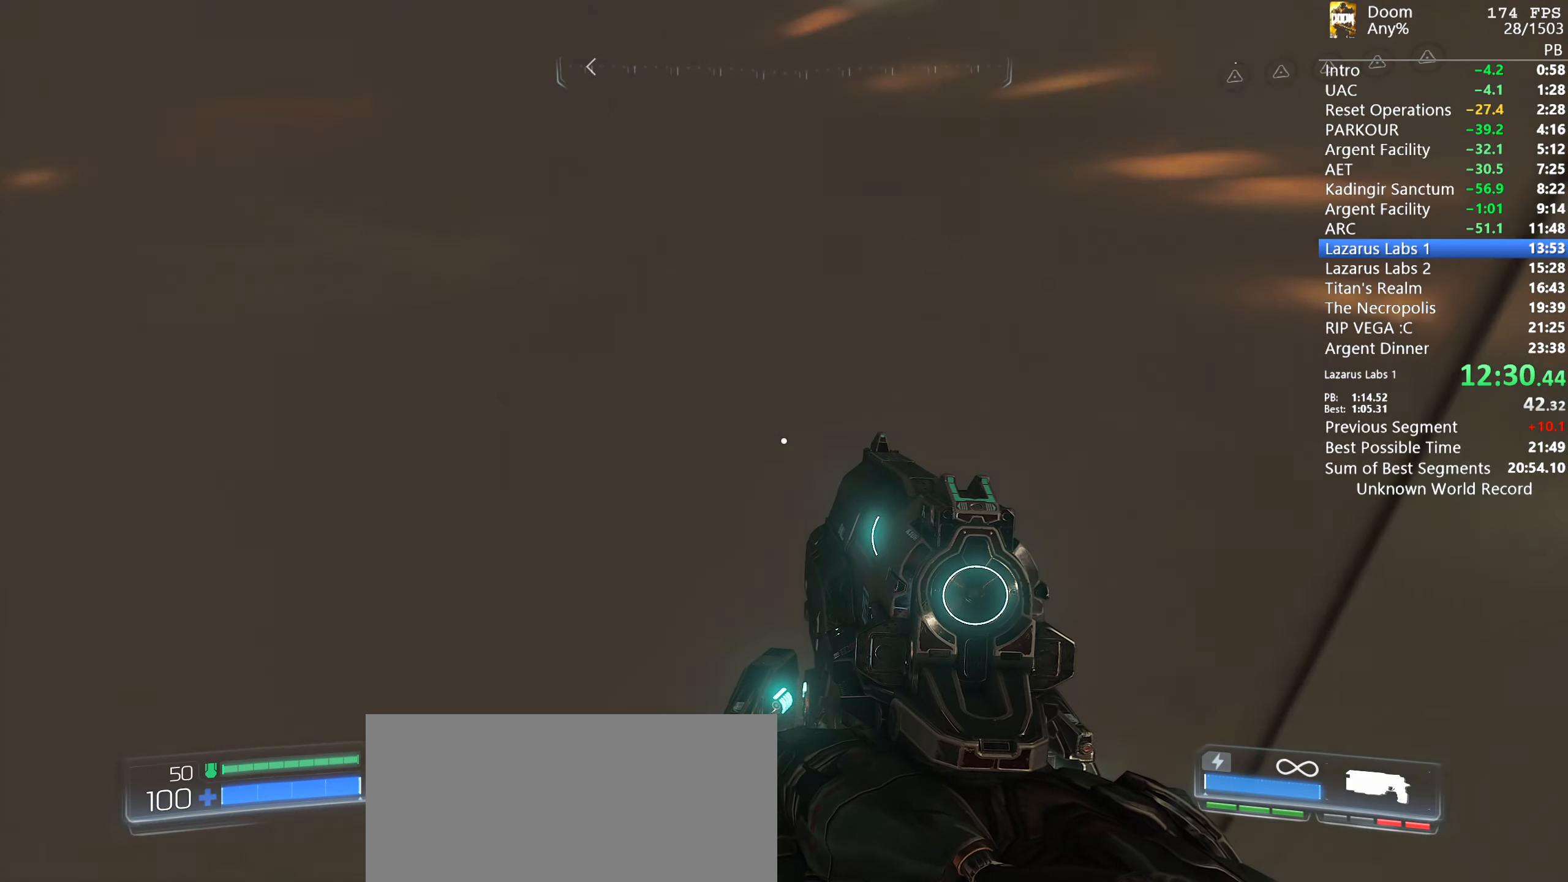
{"keys": ["a", "shift", "w"], "mouse": [], "events": [[100, "mouse_right", "up"]]}
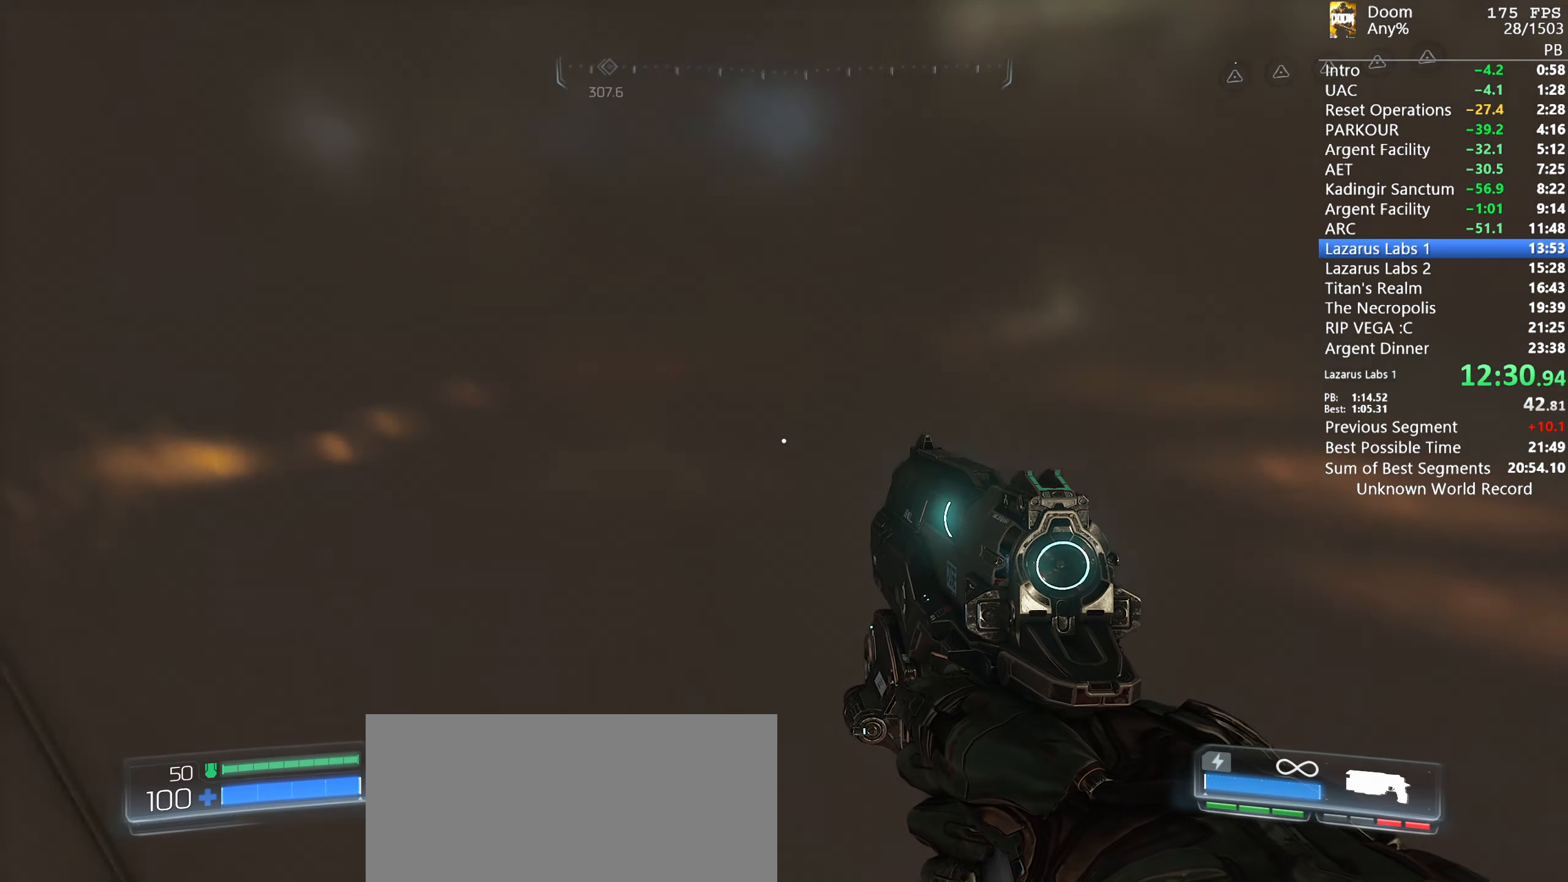
{"keys": ["a", "d", "shift", "w"], "mouse": [], "events": [[484, "d", "down"]]}
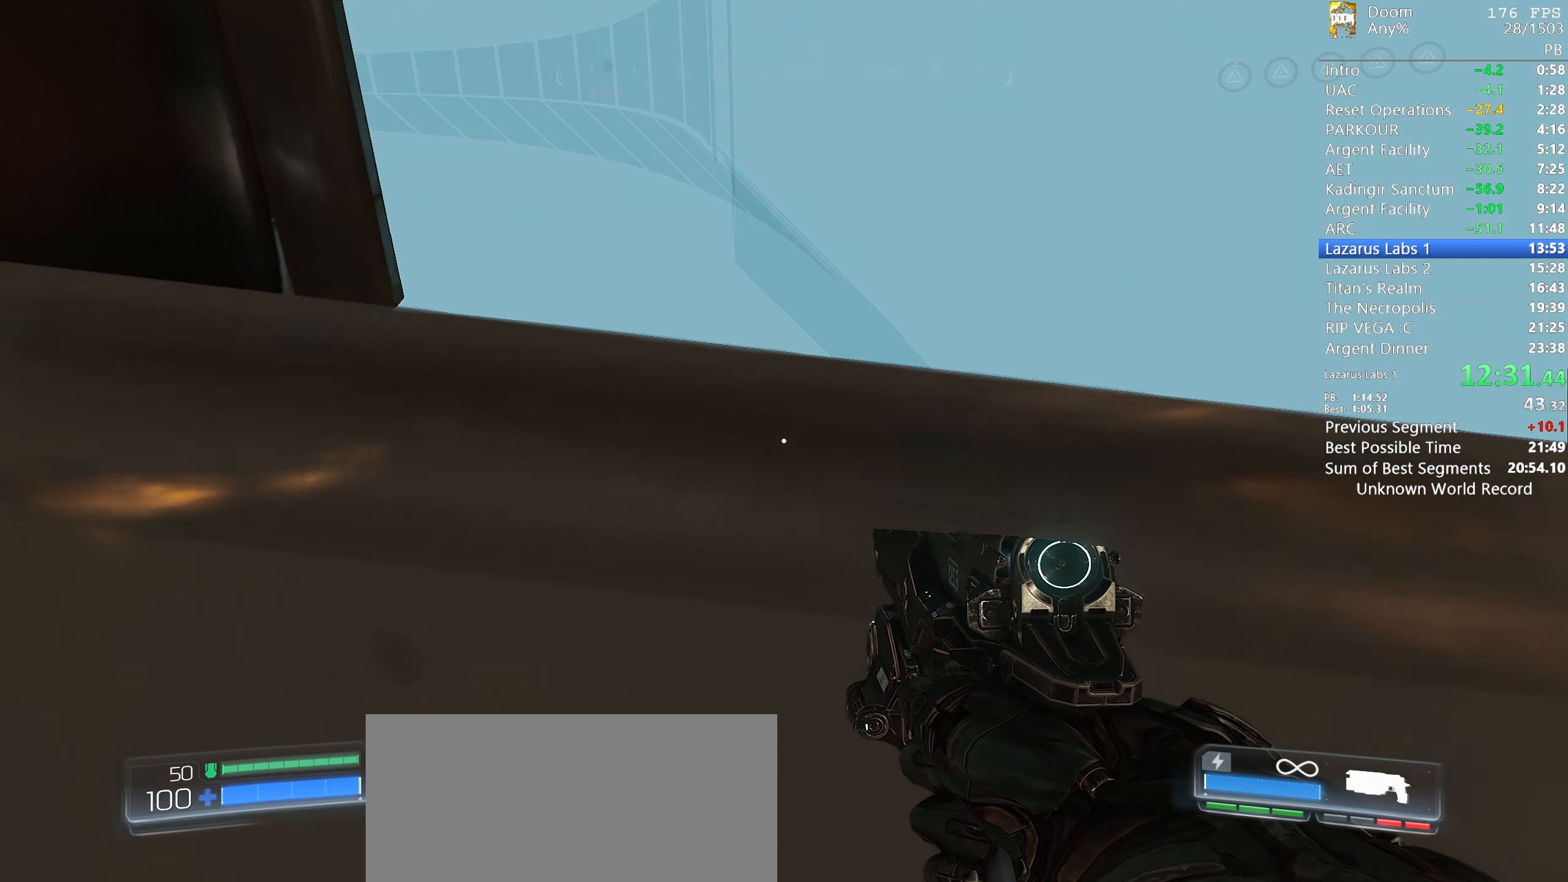
{"keys": ["a", "shift", "w"], "mouse": [], "events": [[34, "a", "up"], [34, "w", "up"], [134, "a", "down"], [134, "w", "down"], [234, "d", "up"], [284, "w", "up"], [367, "w", "down"]]}
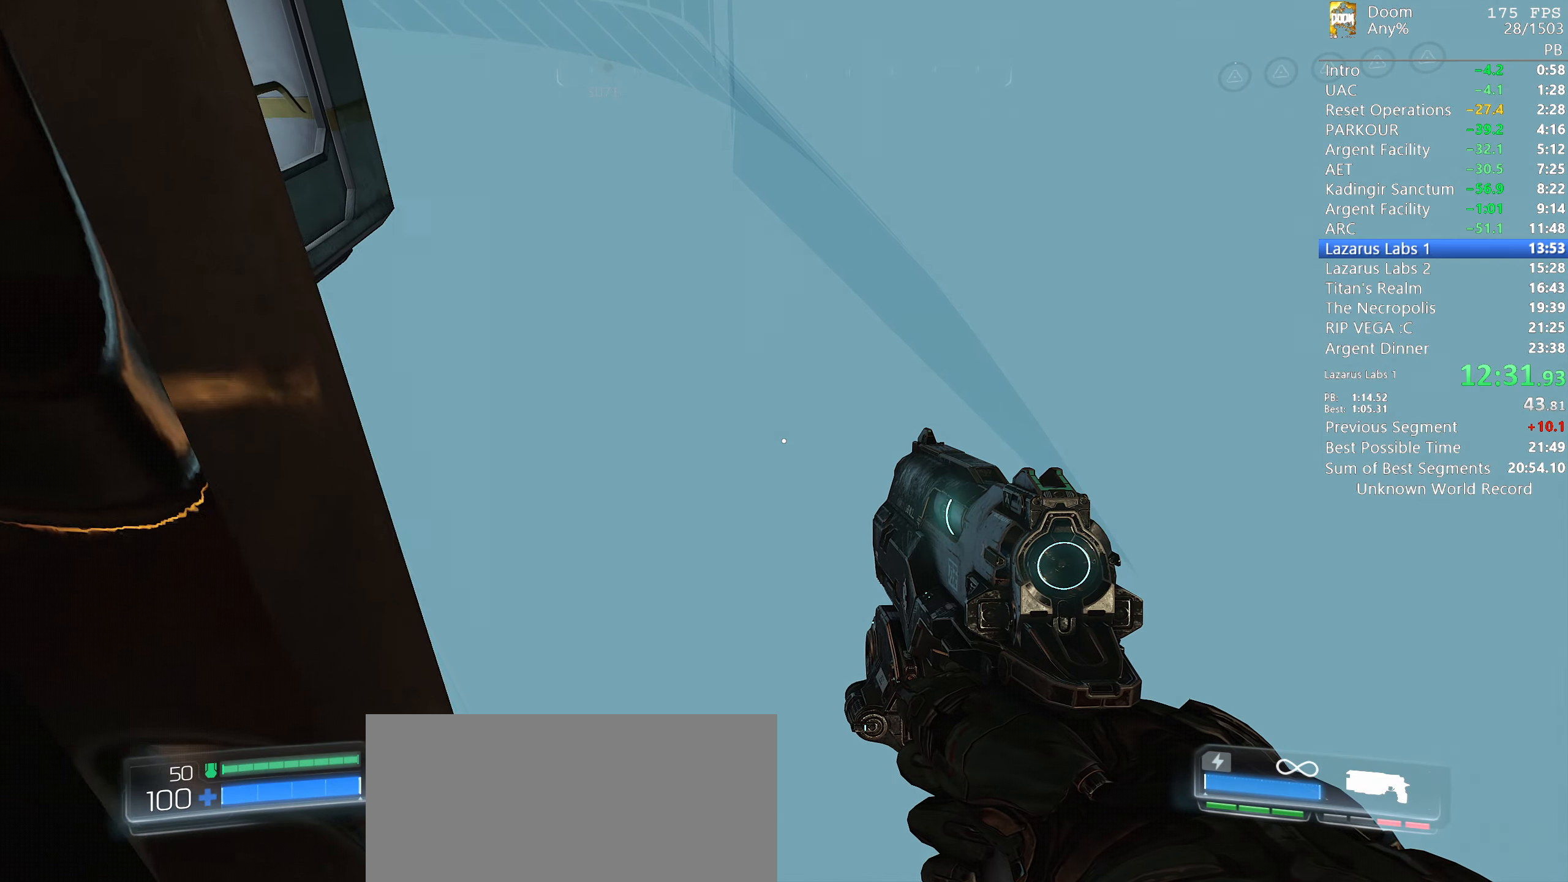
{"keys": ["w"], "mouse": [], "events": [[50, "a", "up"], [50, "shift", "up"]]}
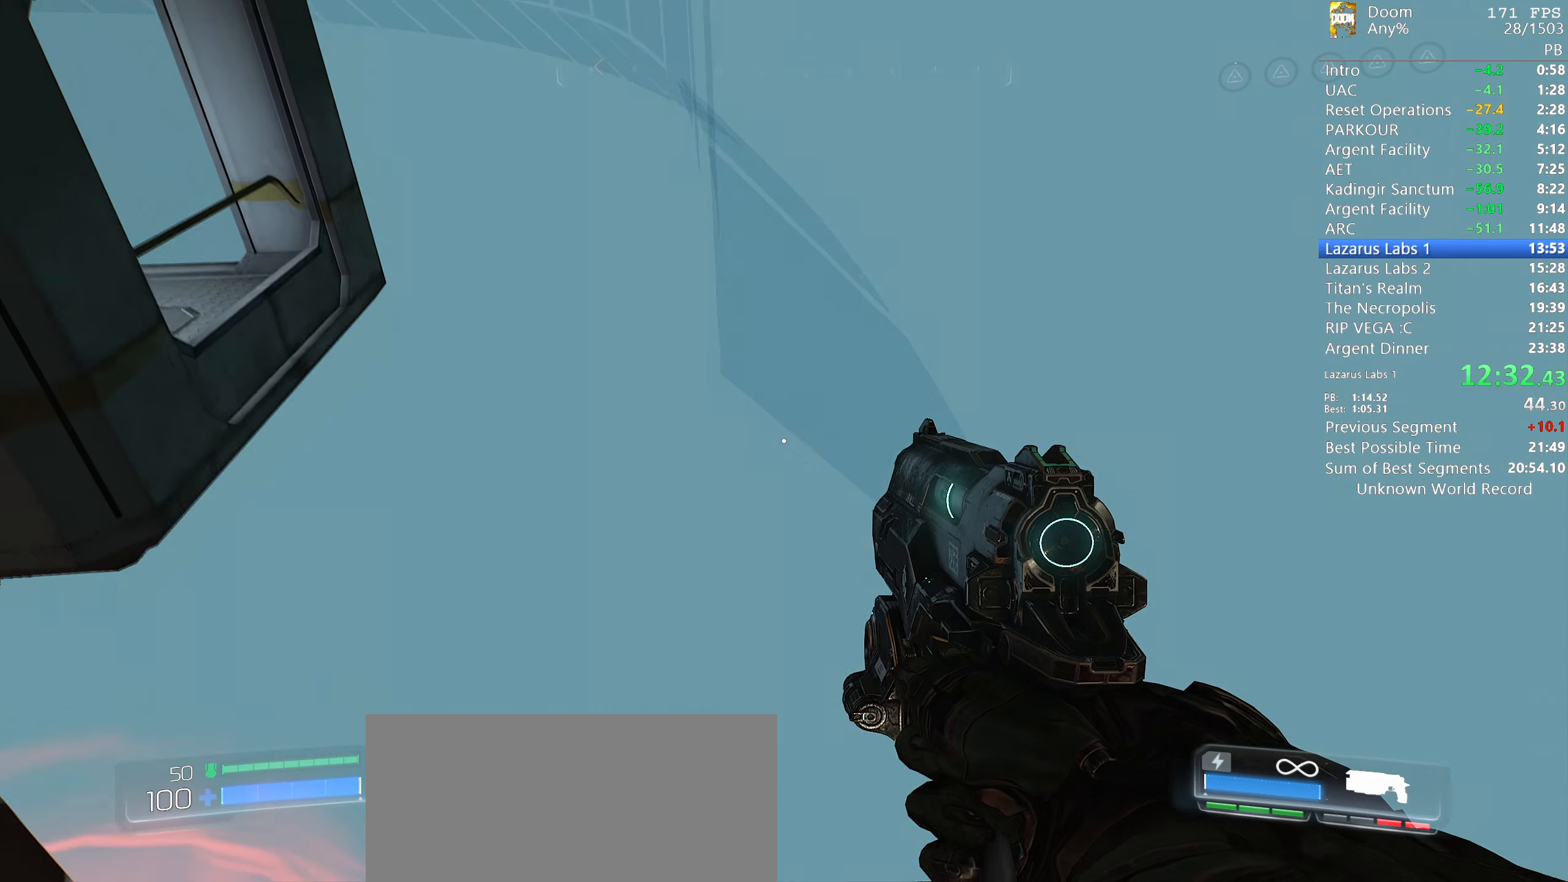
{"keys": ["d"], "mouse": [], "events": [[150, "d", "down"], [200, "w", "up"]]}
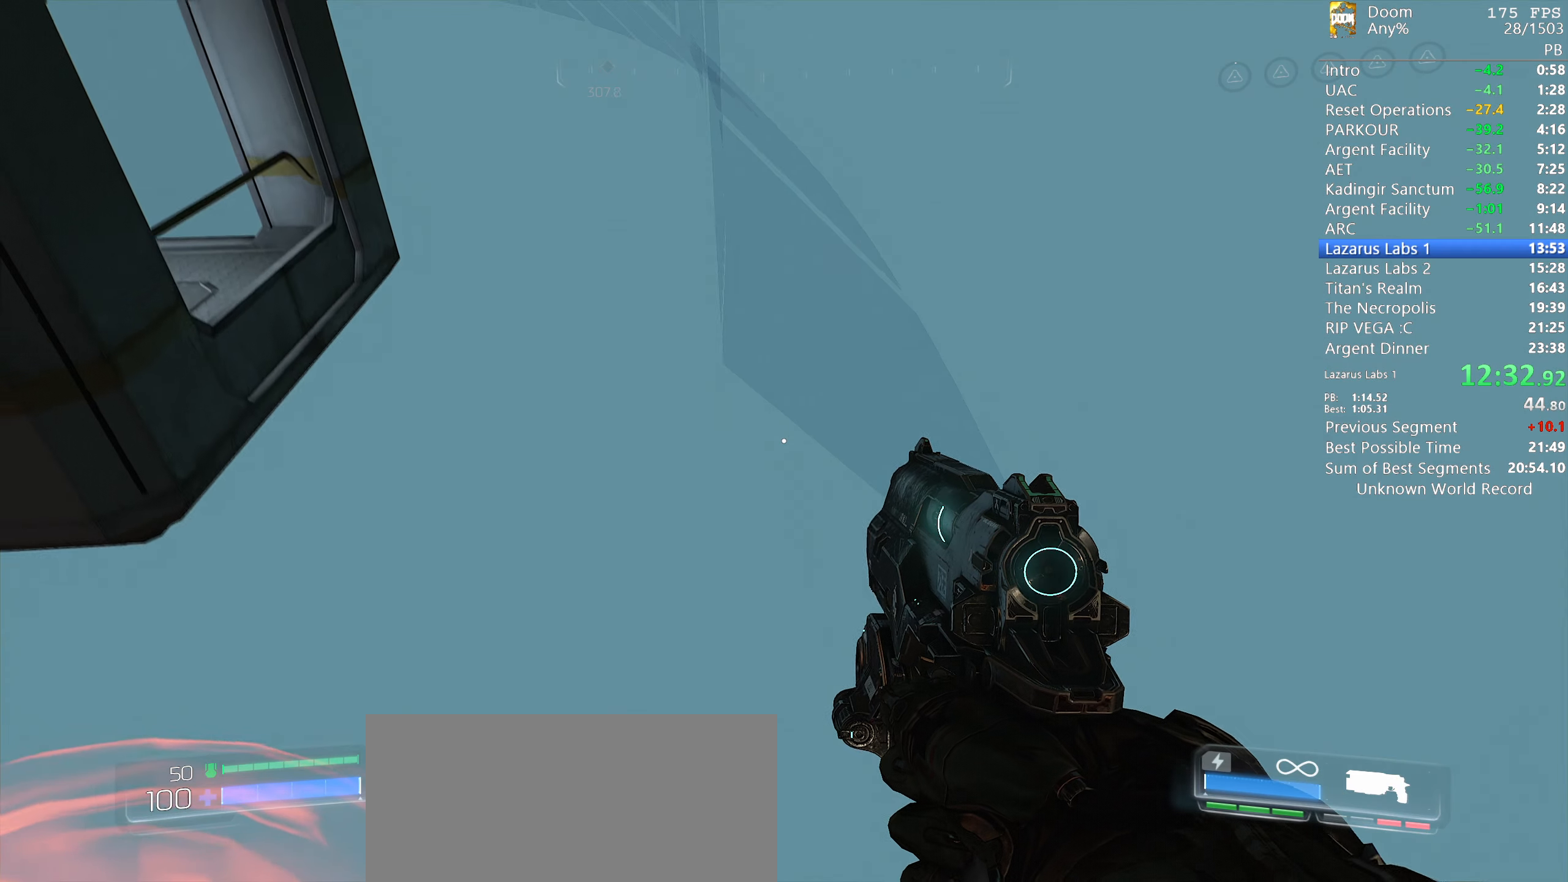
{"keys": ["w"], "mouse": [], "events": [[400, "w", "down"], [450, "d", "up"]]}
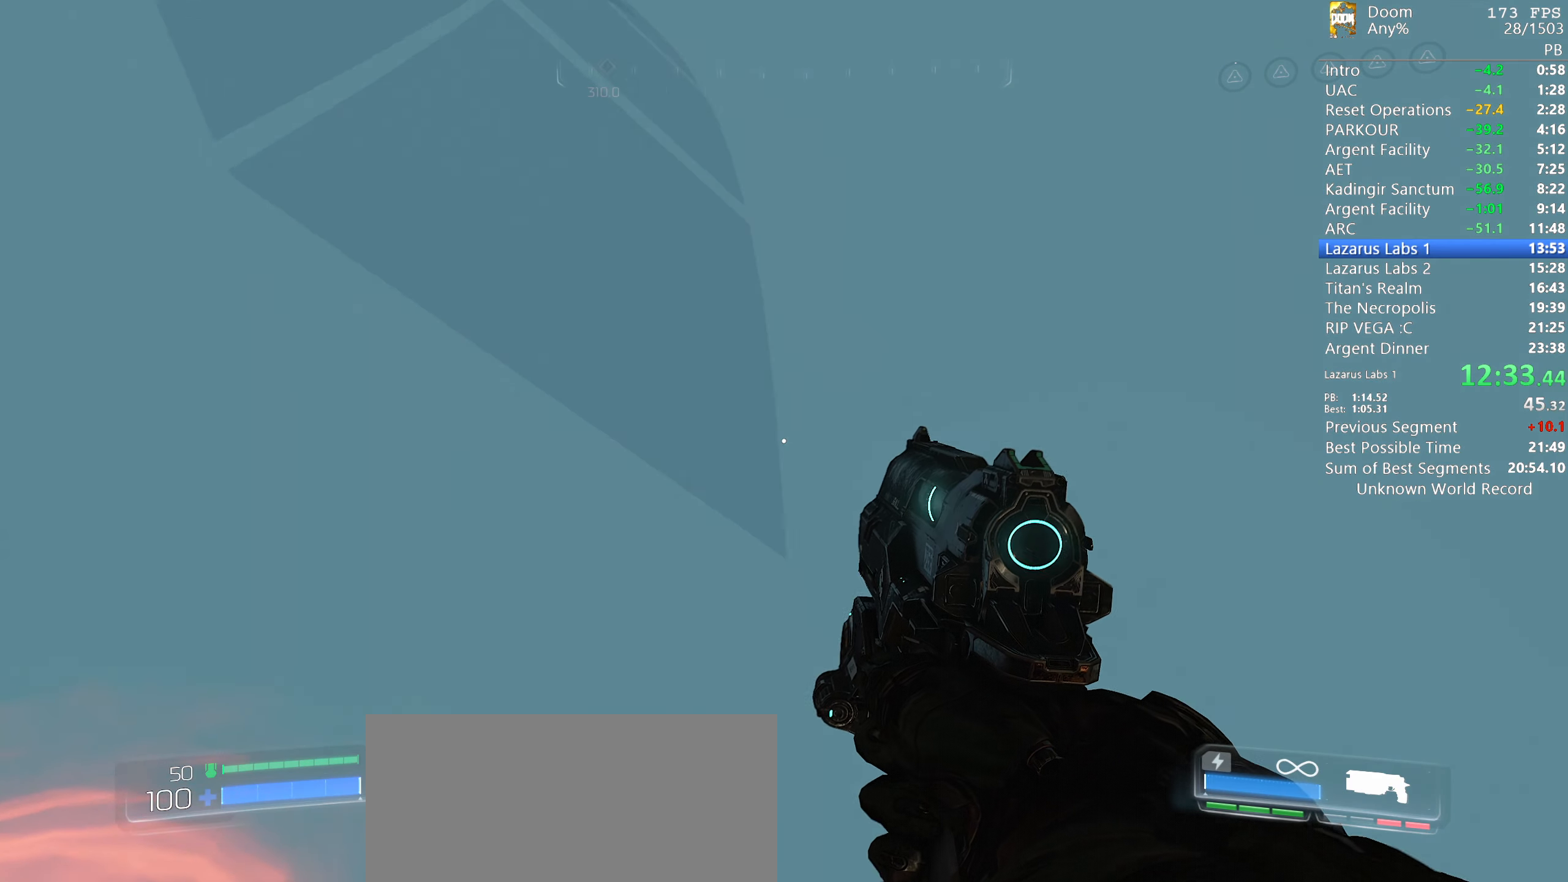
{"keys": ["a"], "mouse": [], "events": [[433, "a", "down"], [483, "w", "up"]]}
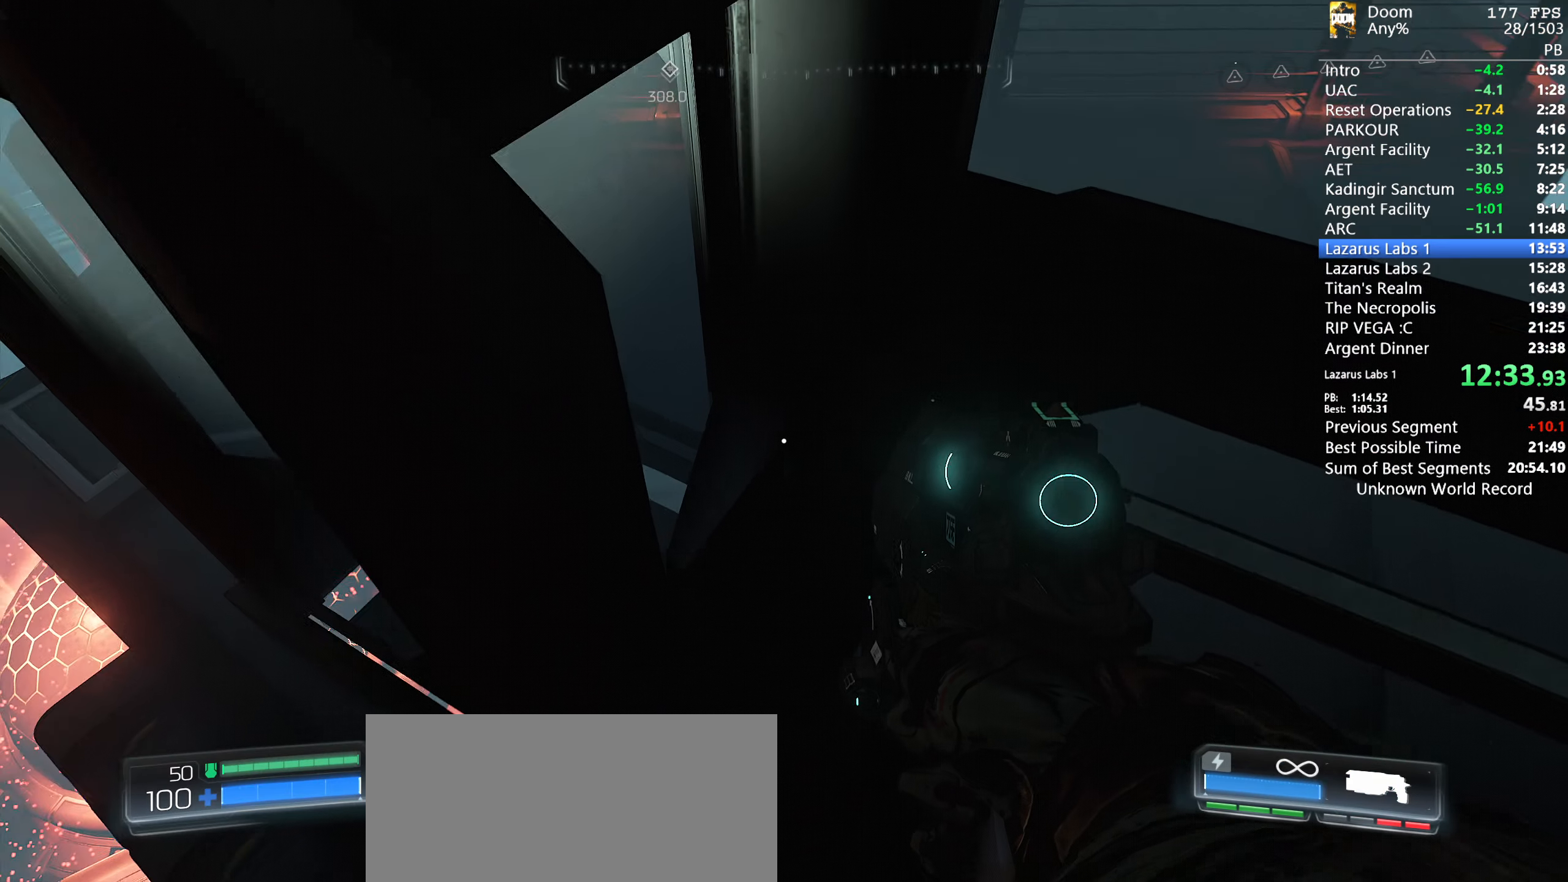
{"keys": [], "mouse": [], "events": [[300, "a", "up"], [400, "s", "down"], [500, "s", "up"]]}
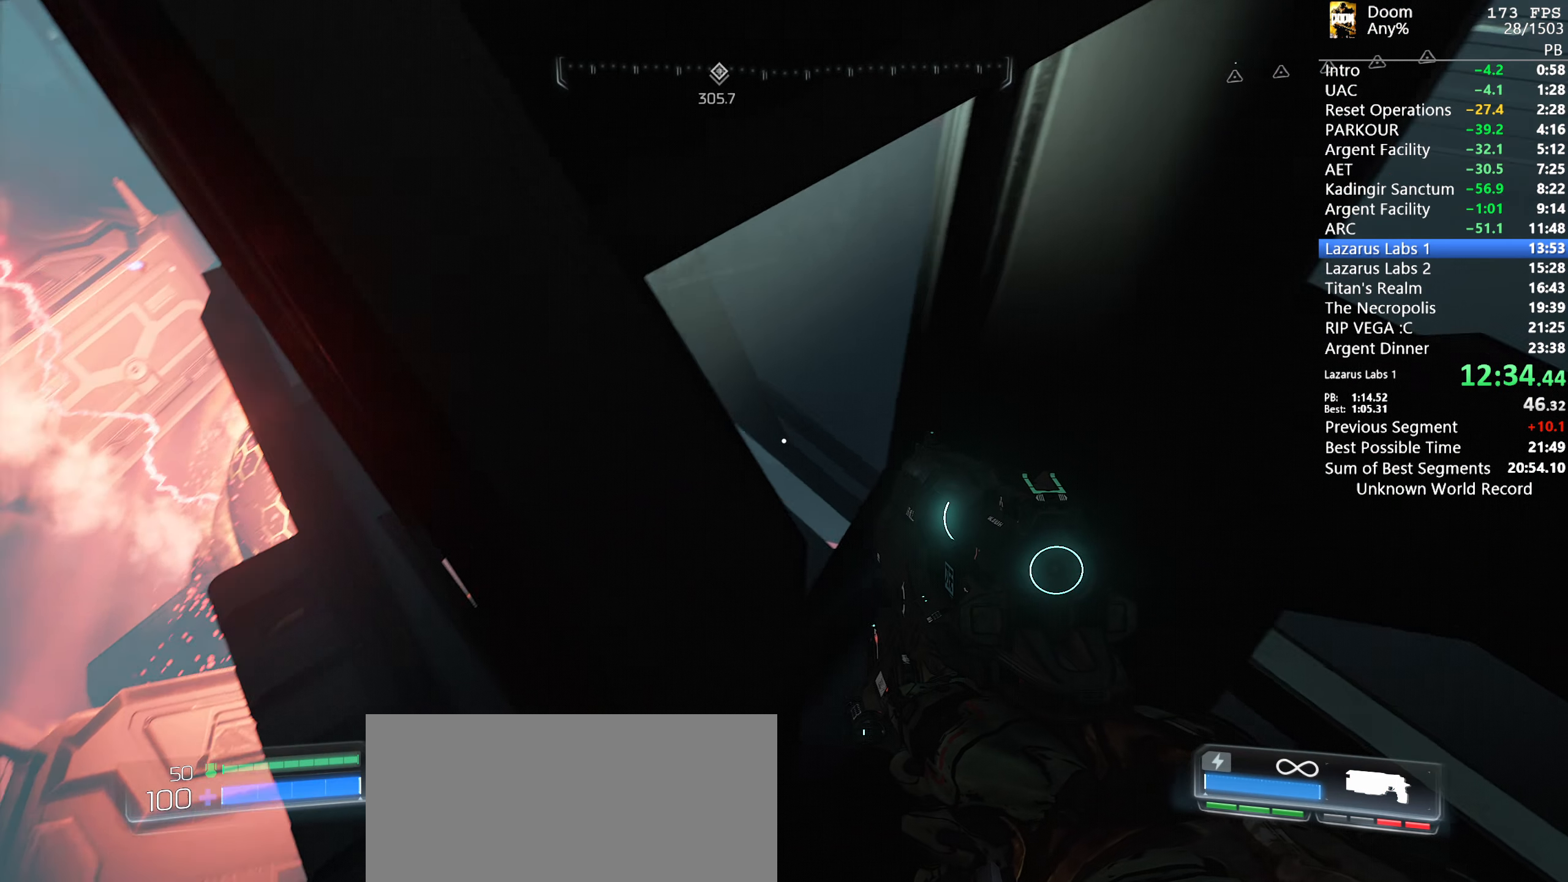
{"keys": [], "mouse": [], "events": [[83, "w", "down"], [133, "d", "down"], [266, "d", "up"], [266, "w", "up"]]}
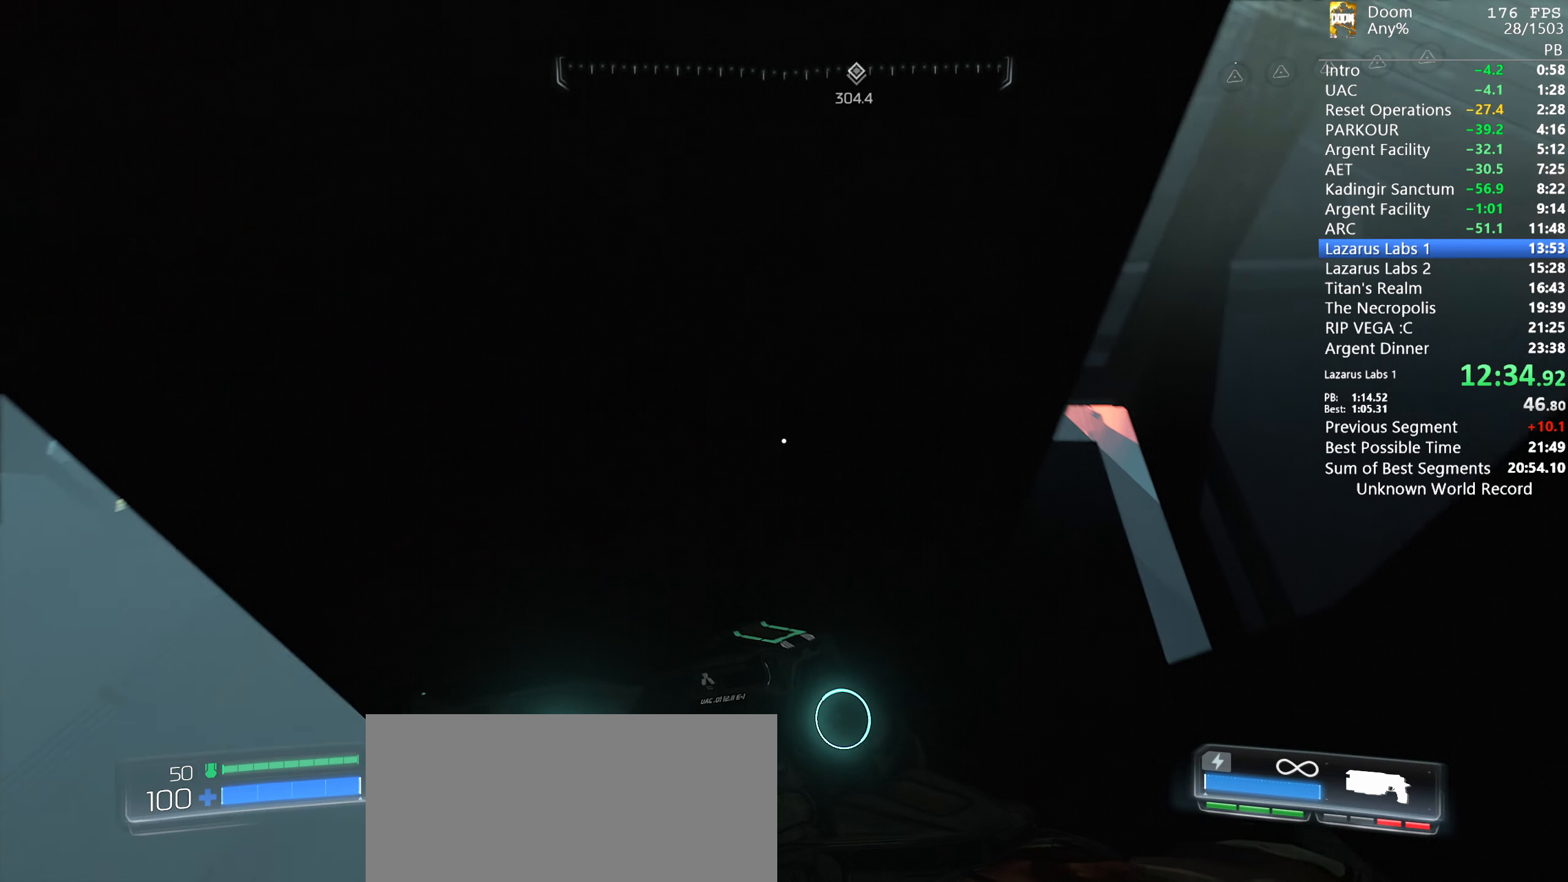
{"keys": ["w"], "mouse": [], "events": [[416, "w", "down"]]}
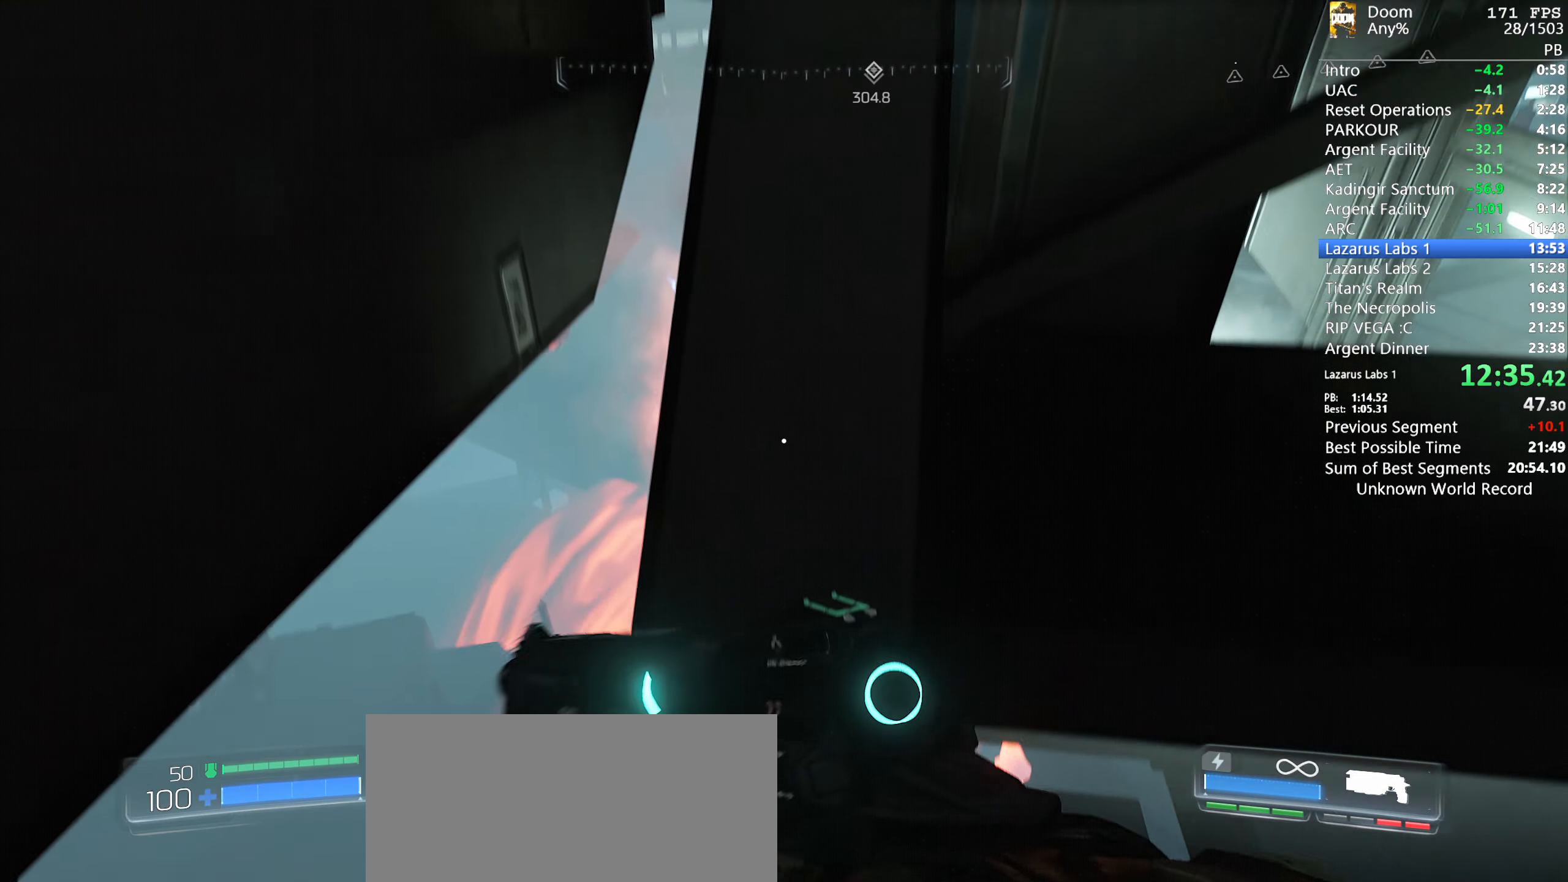
{"keys": ["w"], "mouse": [], "events": []}
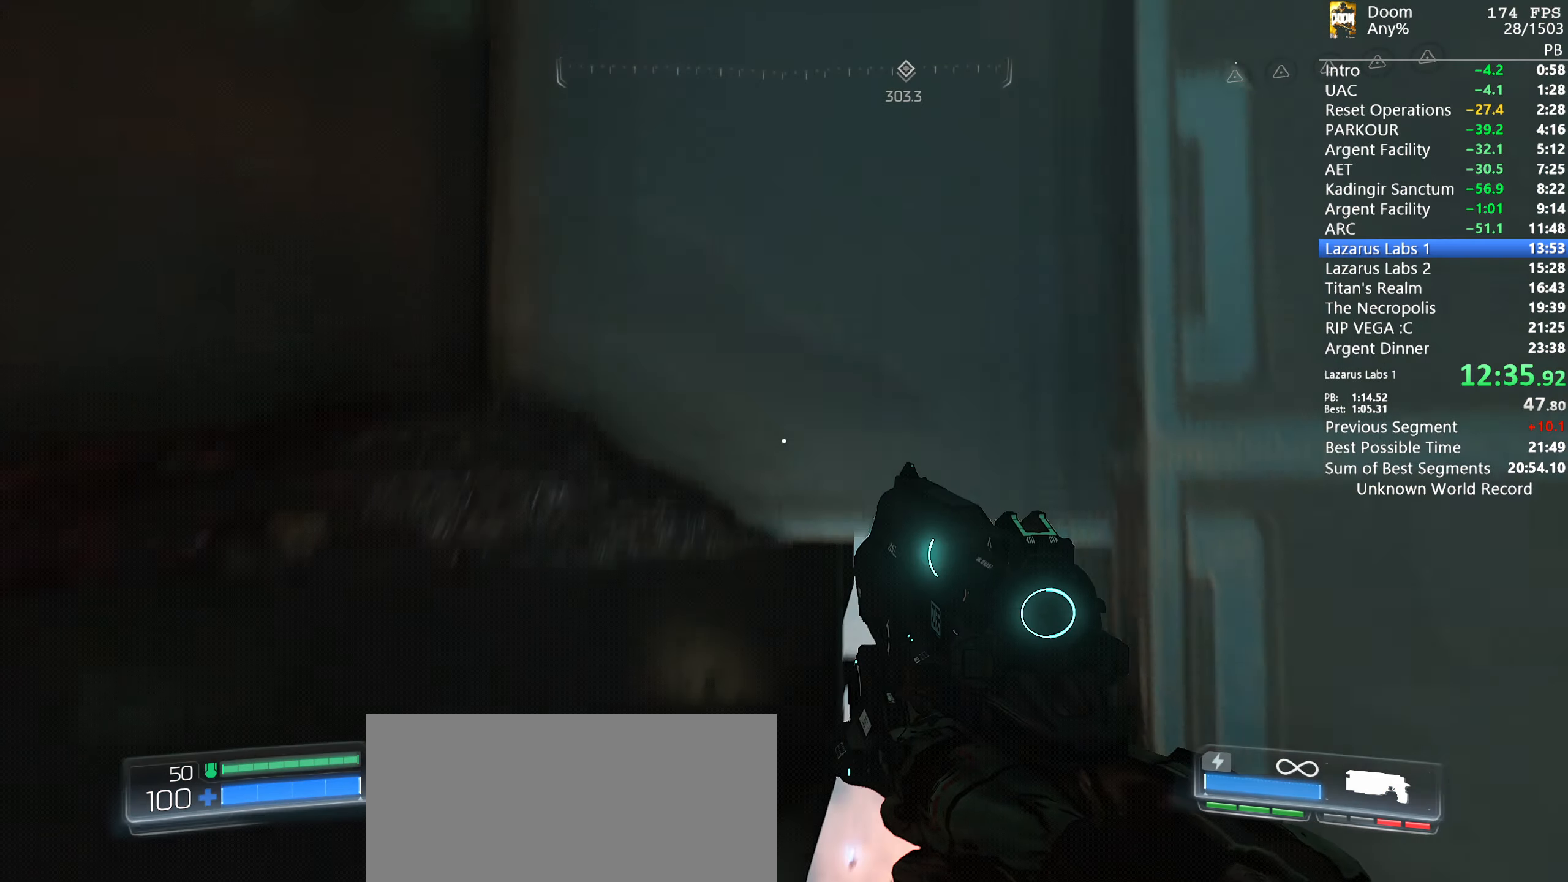
{"keys": ["w"], "mouse": [], "events": []}
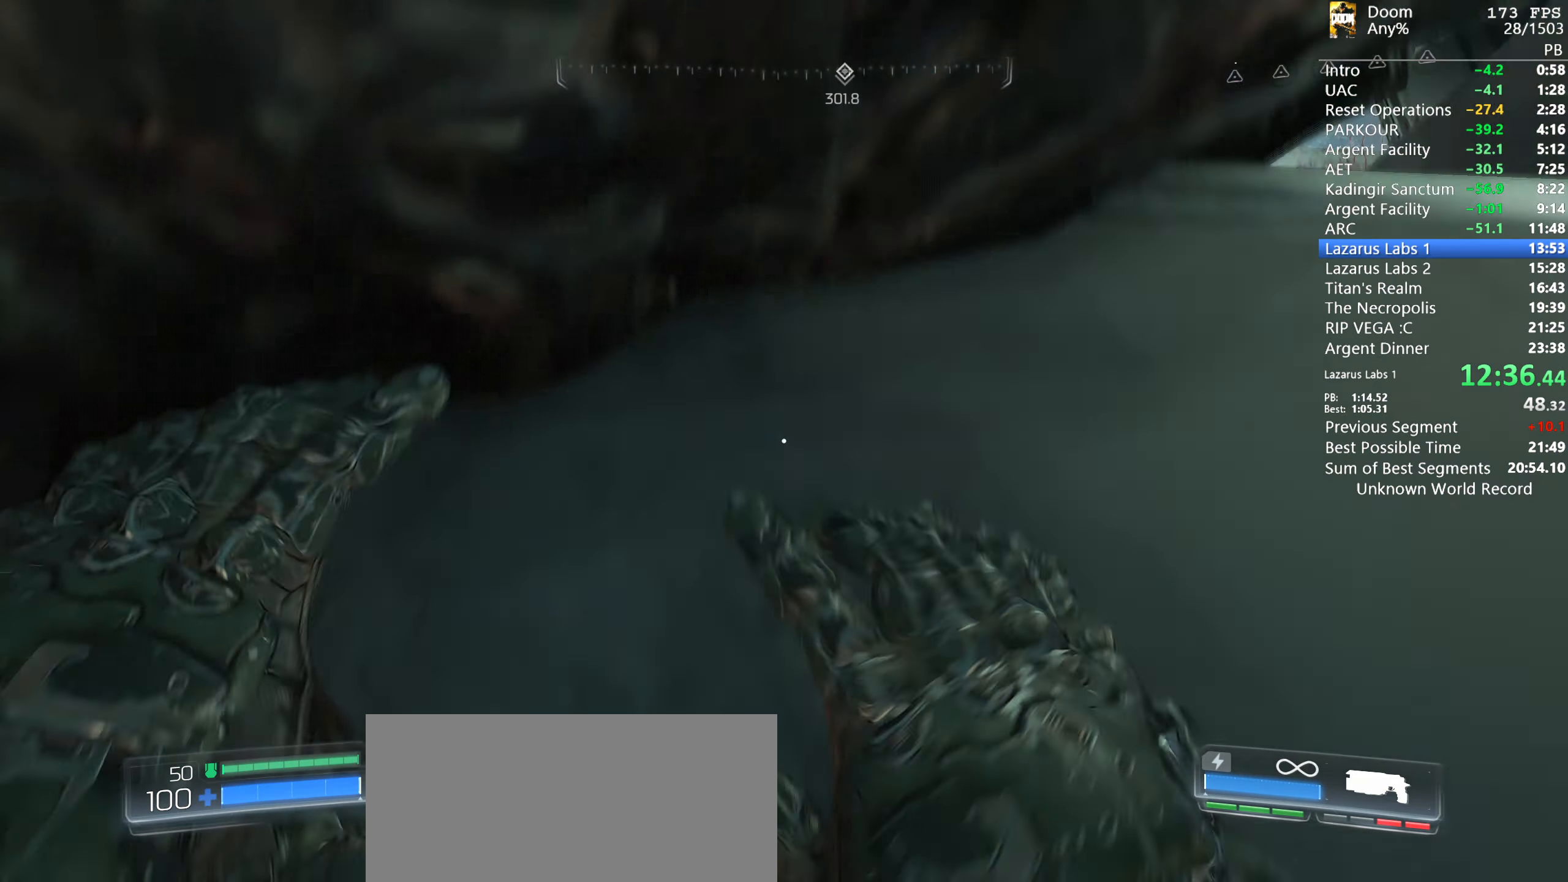
{"keys": ["w"], "mouse": [], "events": []}
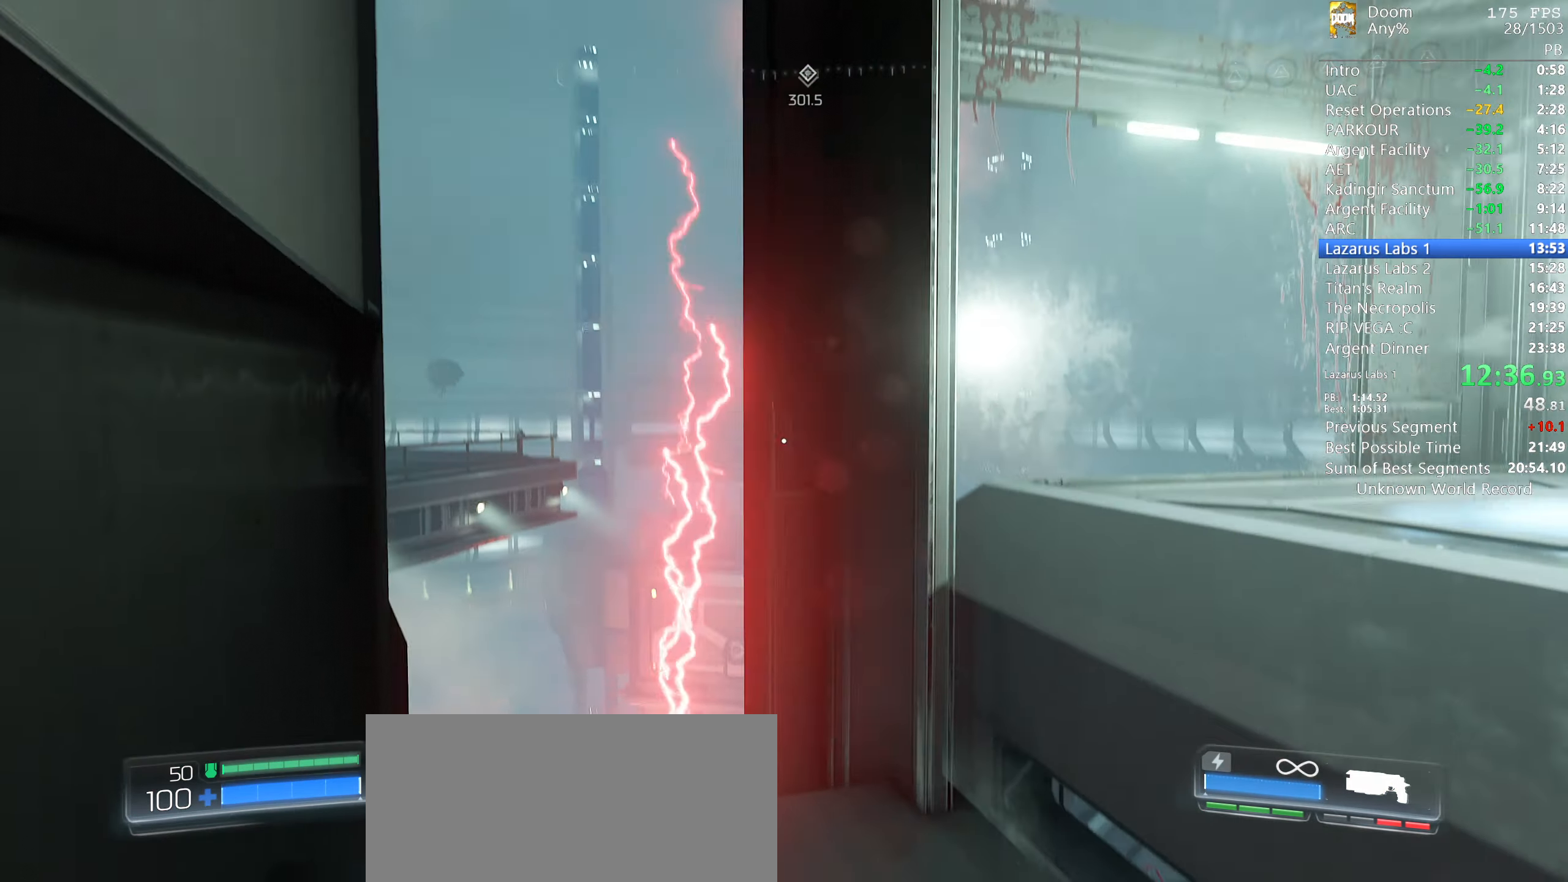
{"keys": [], "mouse": [], "events": [[66, "w", "up"], [116, "3", "down"], [250, "3", "up"], [250, "a", "down"], [250, "w", "down"], [400, "w", "up"], [433, "a", "up"]]}
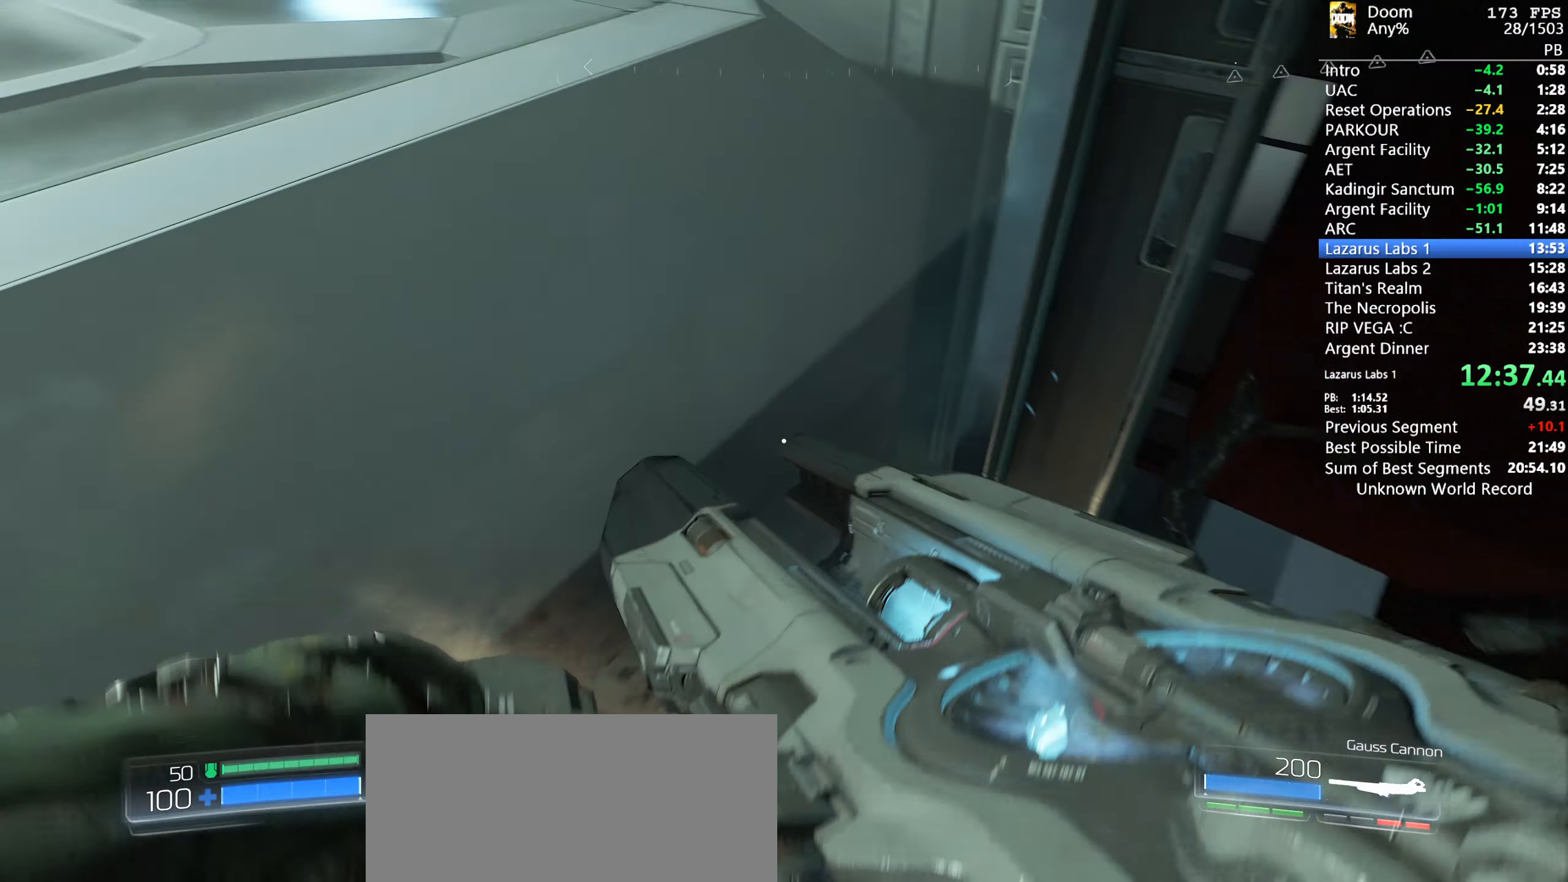
{"keys": ["s"], "mouse": [], "events": [[267, "s", "down"]]}
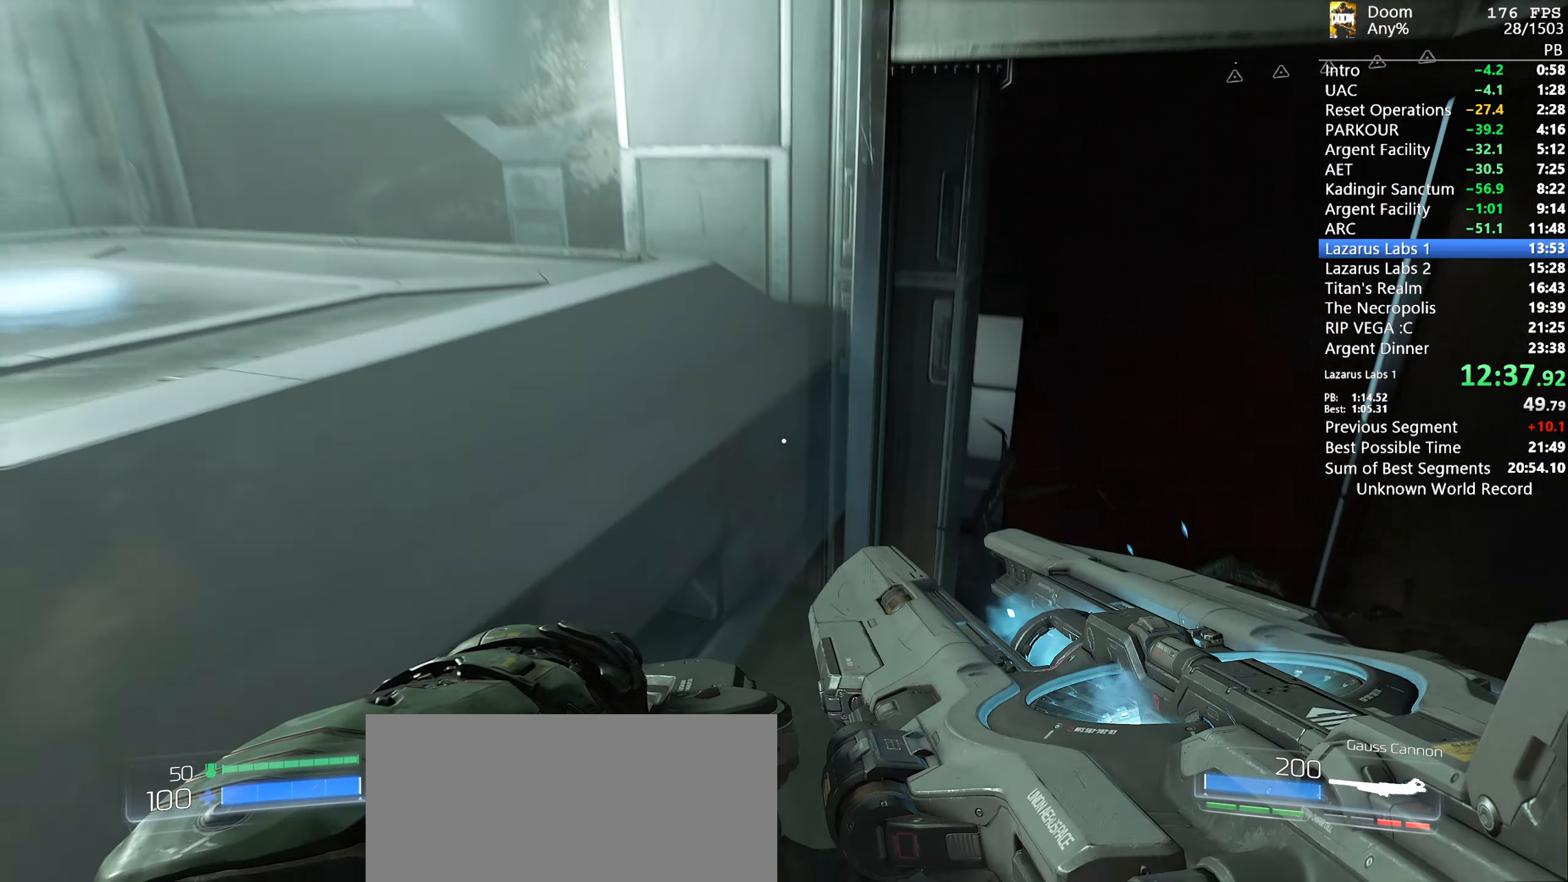
{"keys": [], "mouse": [], "events": [[150, "space", "down"], [167, "space", "up"], [183, "mouse_left", "down"], [183, "s", "up"], [233, "mouse_left", "up"]]}
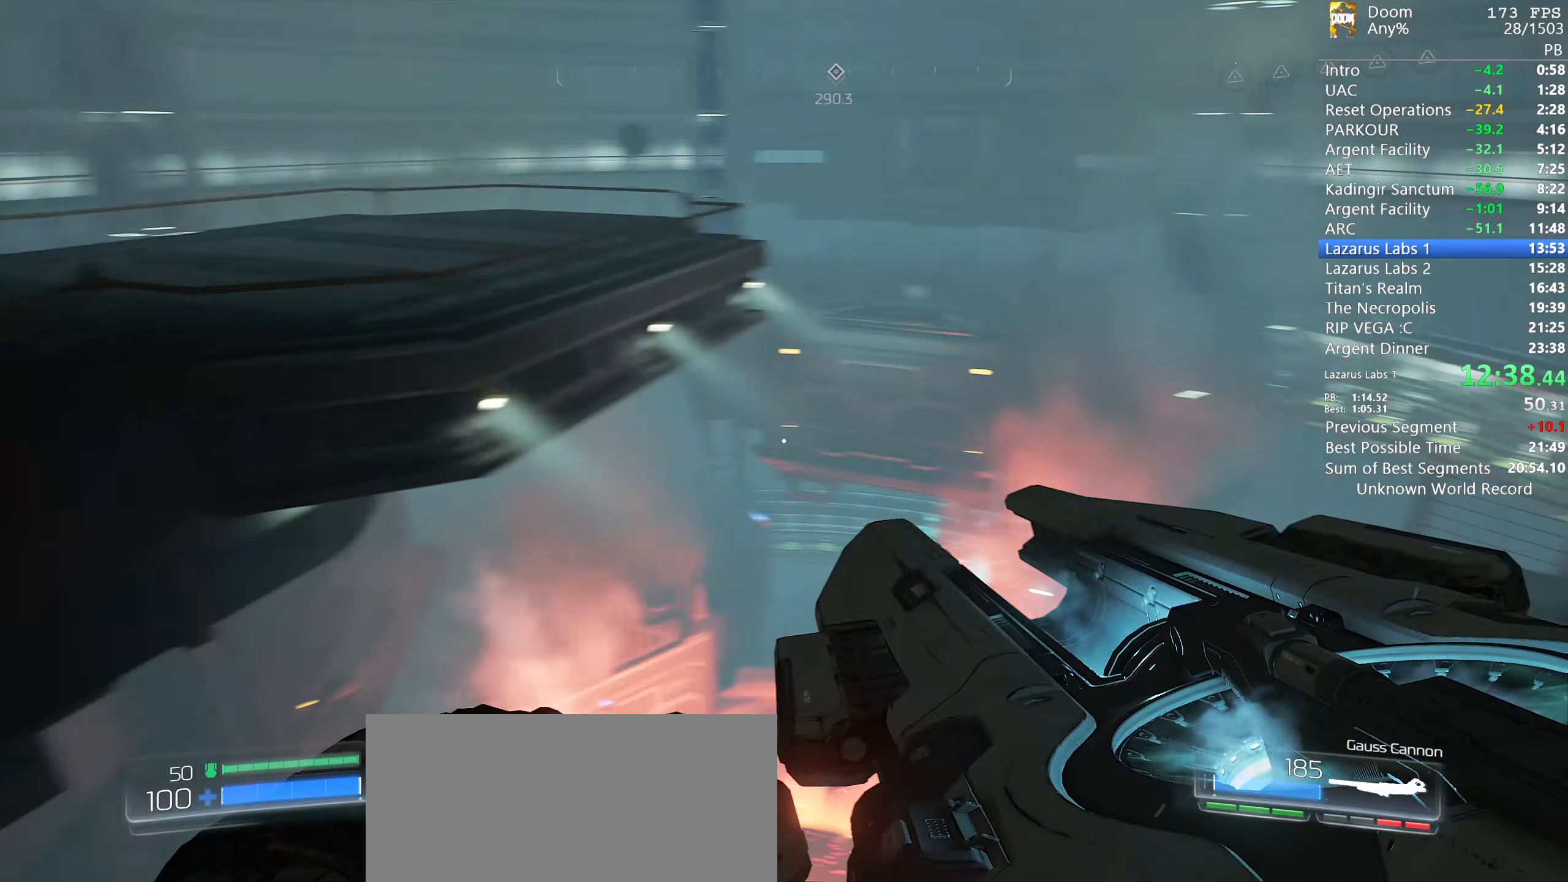
{"keys": ["w"], "mouse": [], "events": [[67, "w", "down"]]}
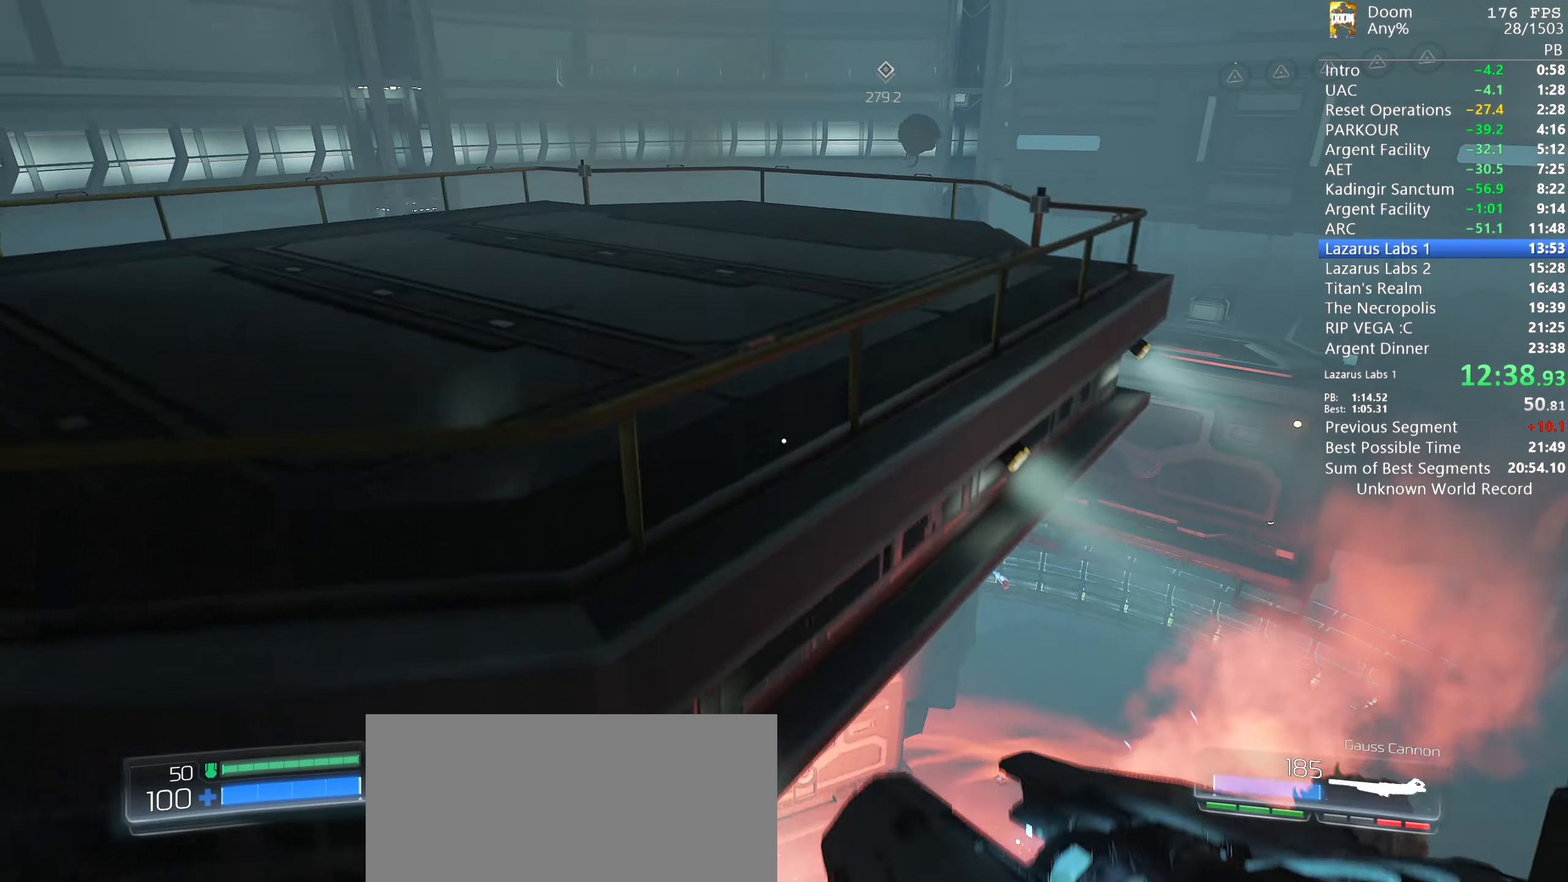
{"keys": ["w"], "mouse": [], "events": []}
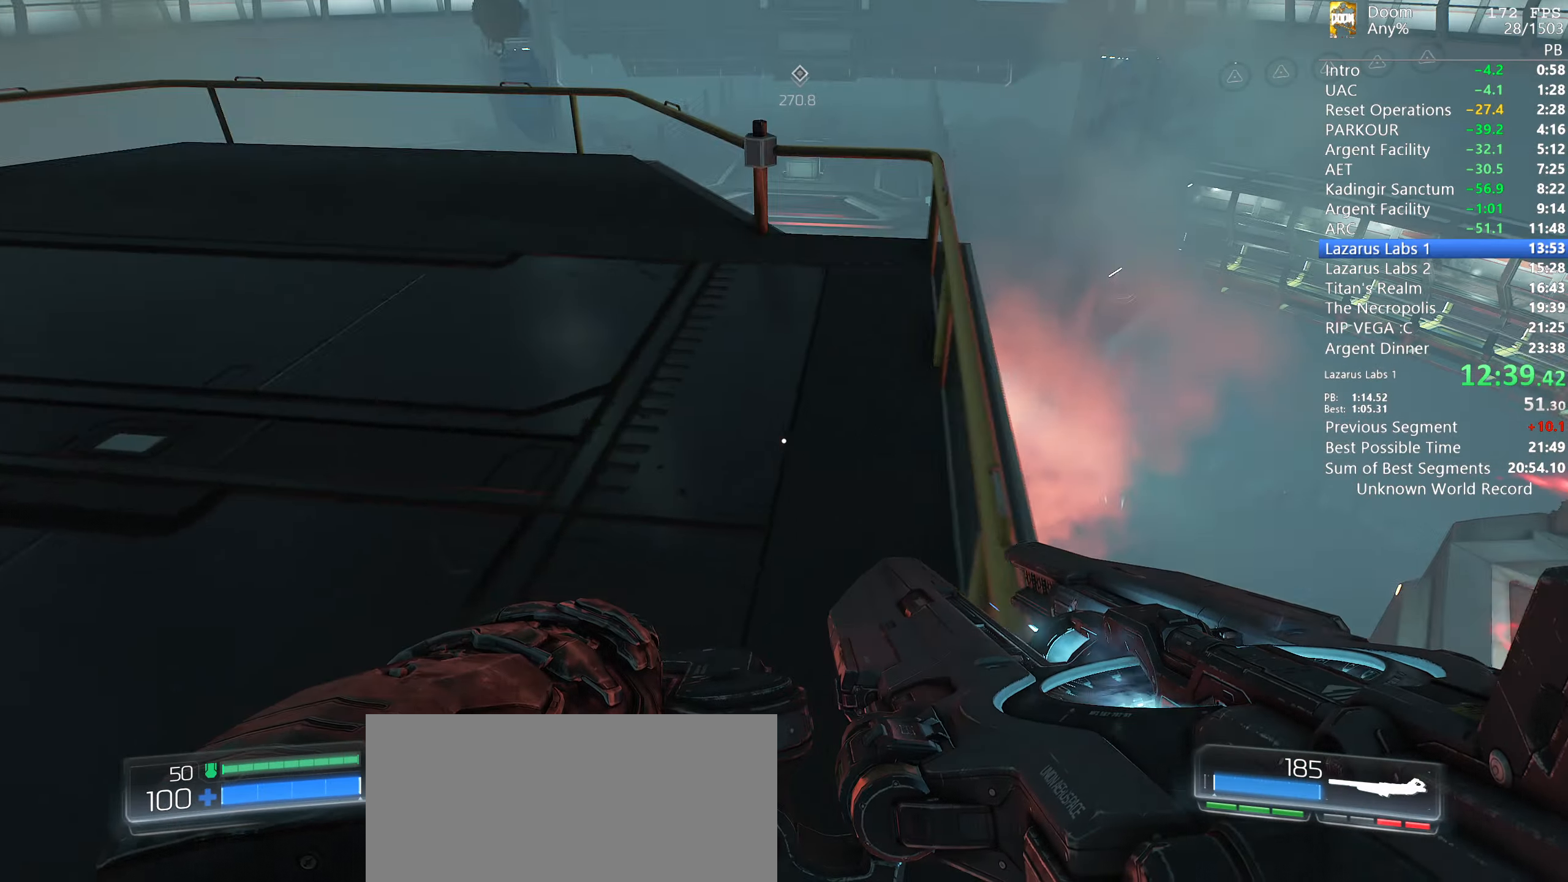
{"keys": [], "mouse": [], "events": [[383, "d", "down"], [417, "w", "up"], [467, "d", "up"]]}
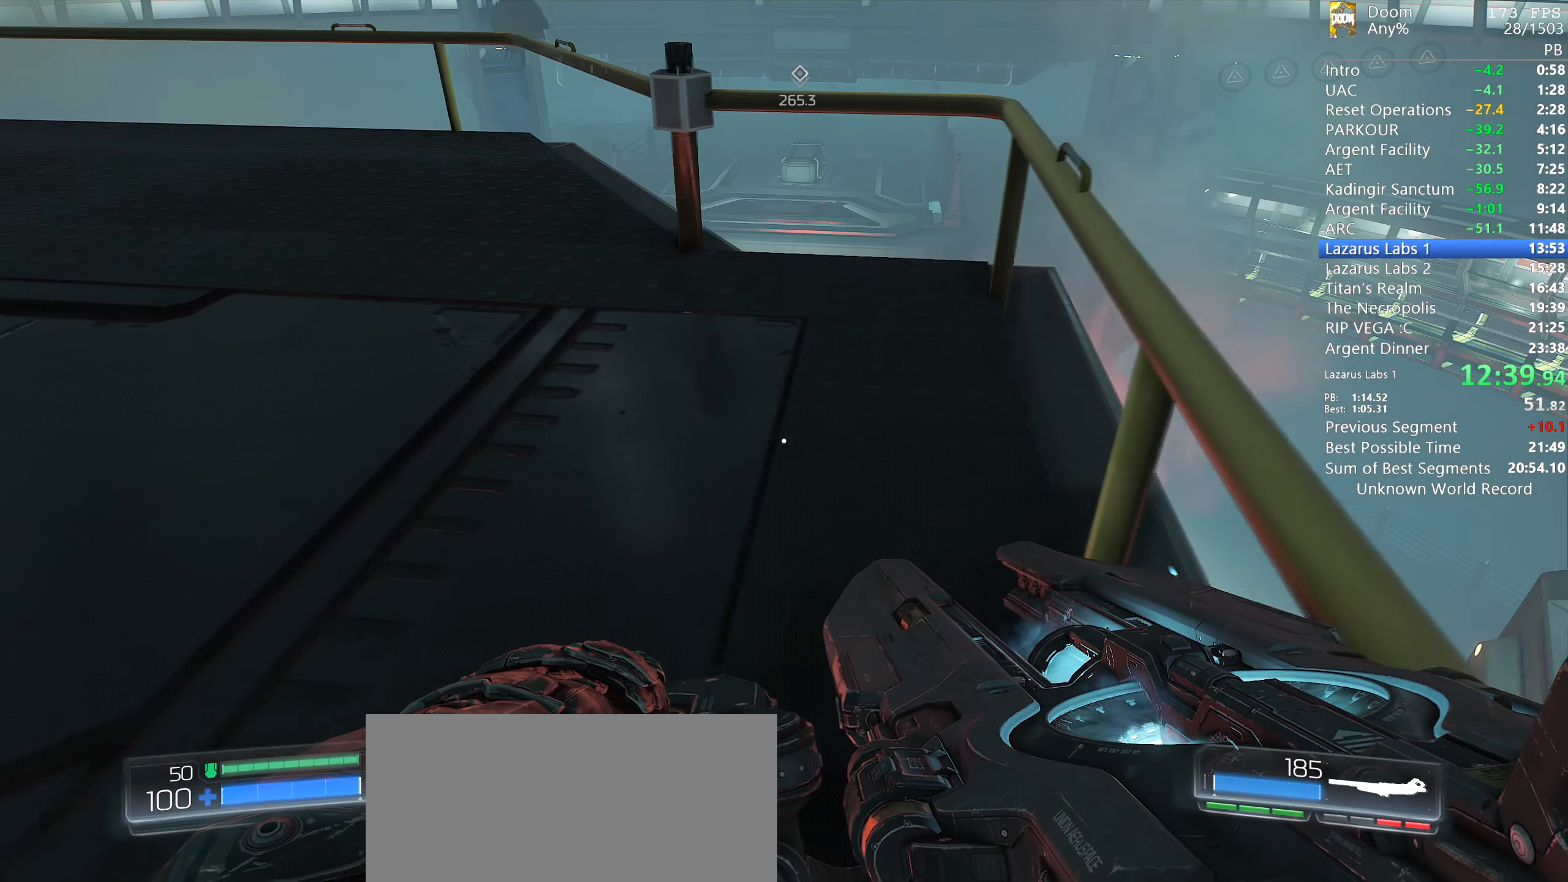
{"keys": ["w"], "mouse": [], "events": [[250, "w", "down"]]}
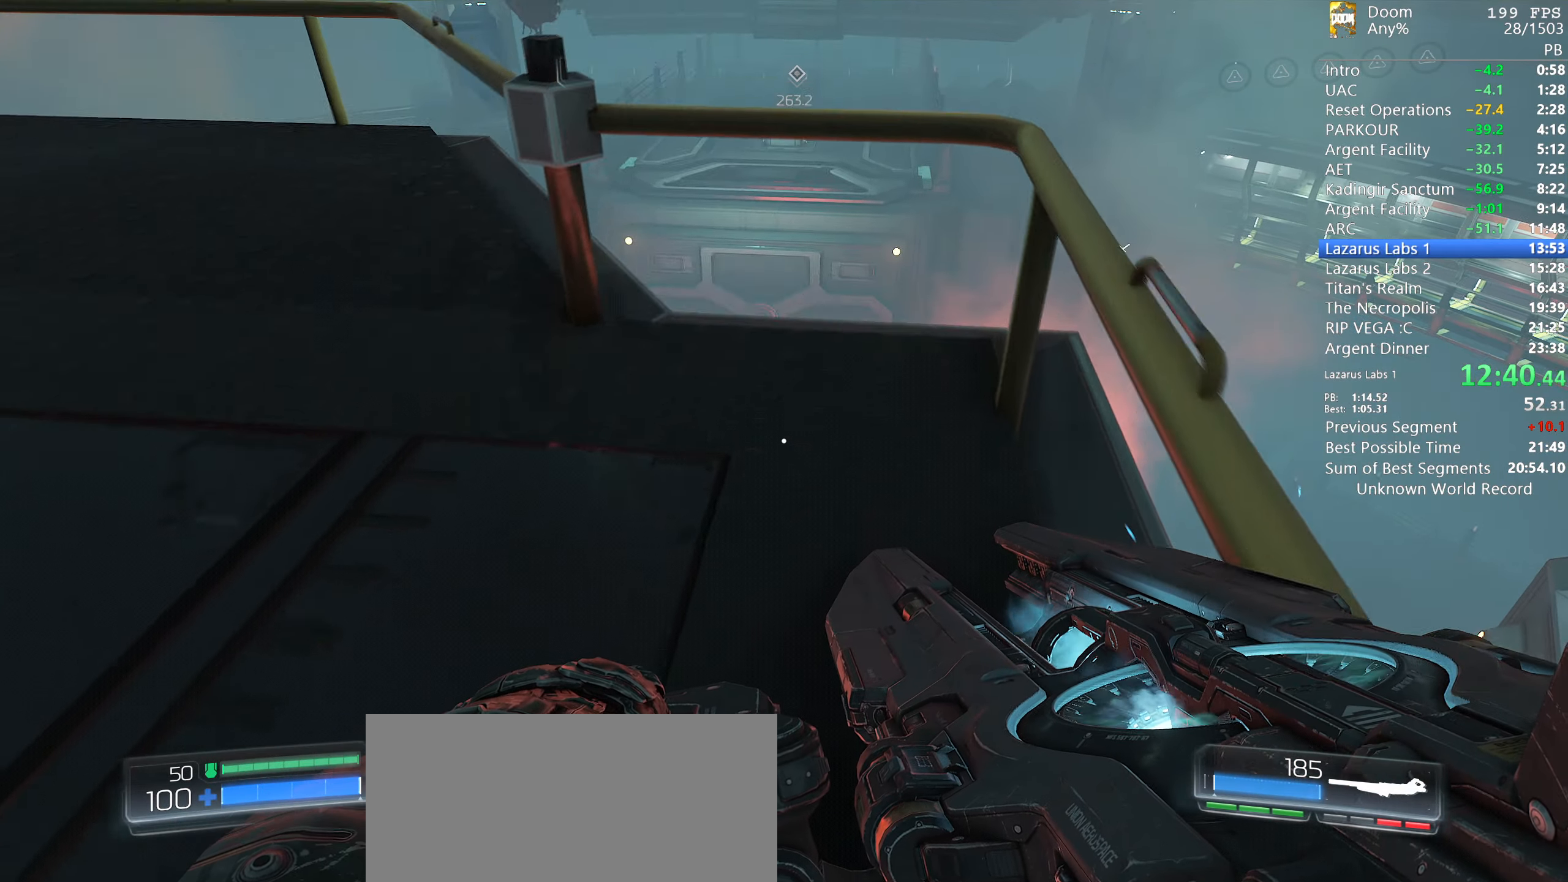
{"keys": [], "mouse": [], "events": [[133, "d", "down"], [217, "d", "up"], [417, "w", "up"]]}
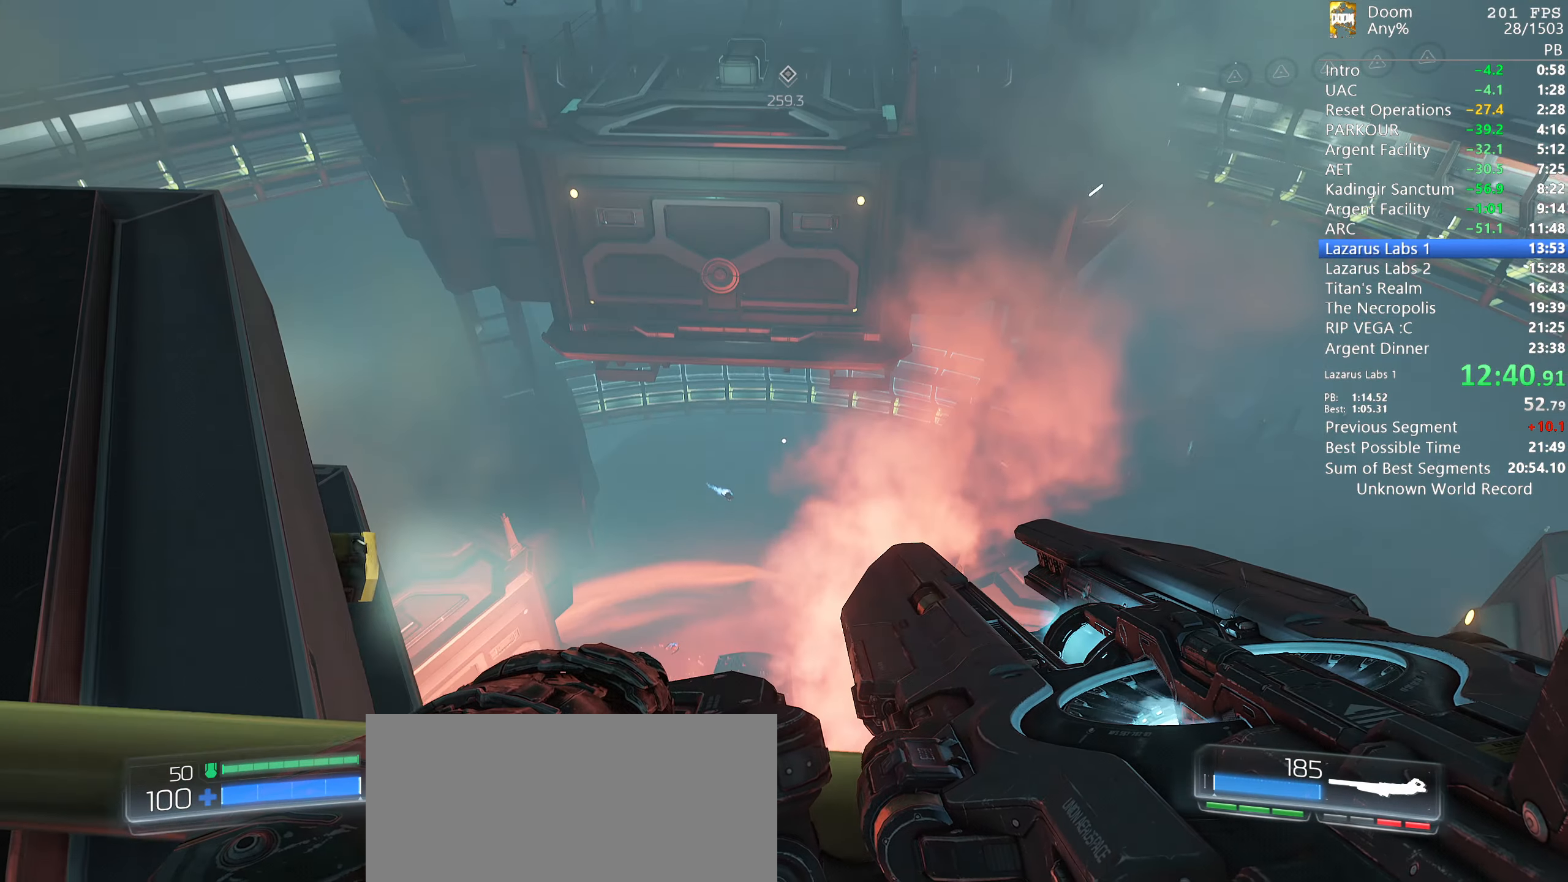
{"keys": [], "mouse": [], "events": [[233, "s", "down"], [300, "s", "up"]]}
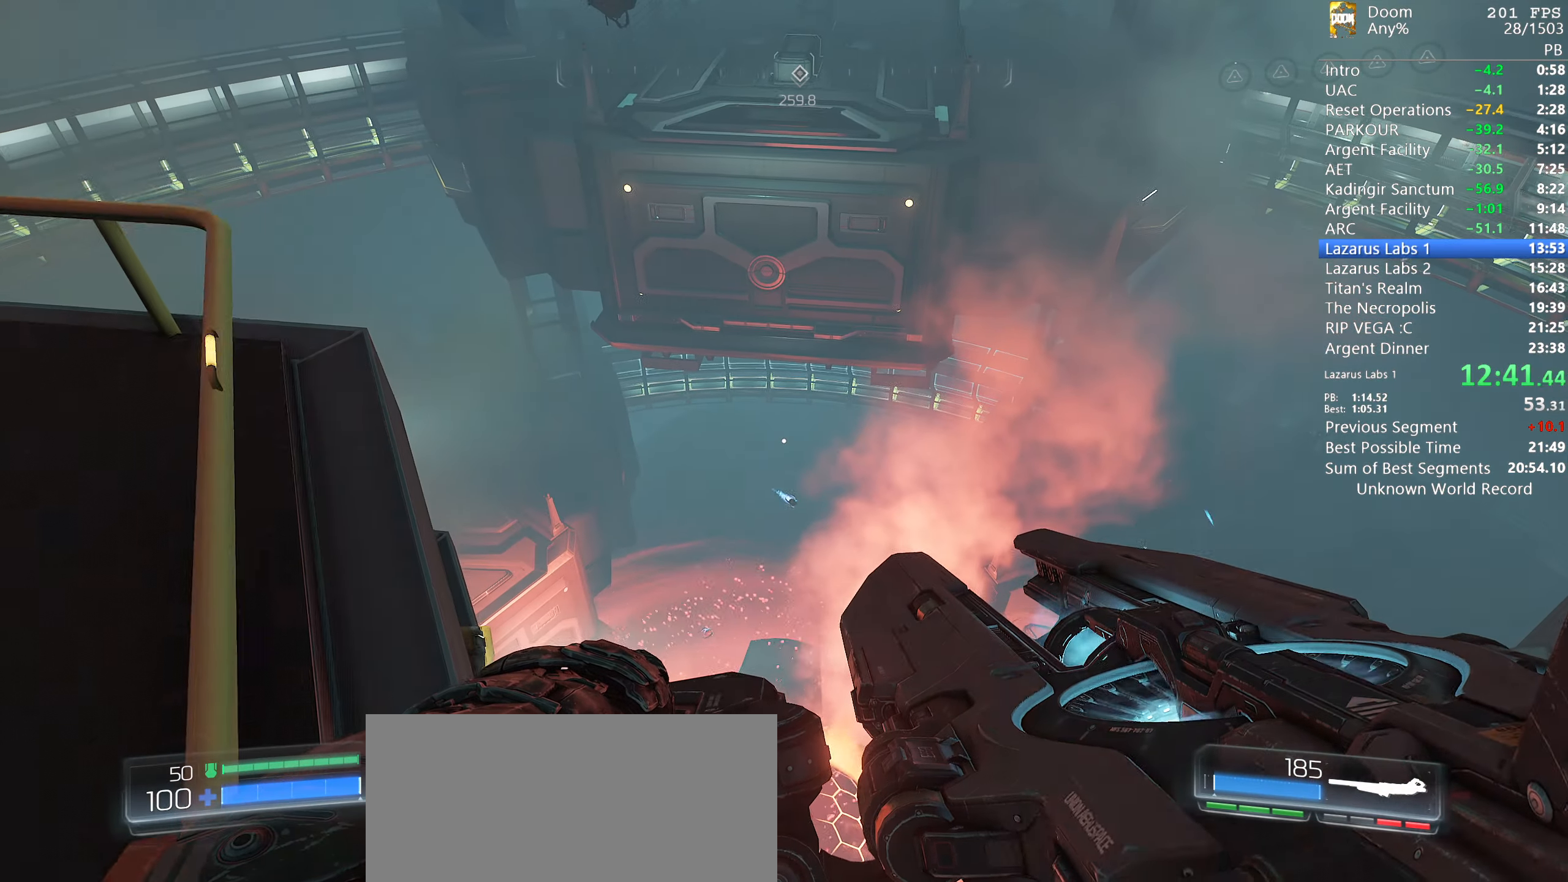
{"keys": ["w"], "mouse": [], "events": [[217, "w", "down"]]}
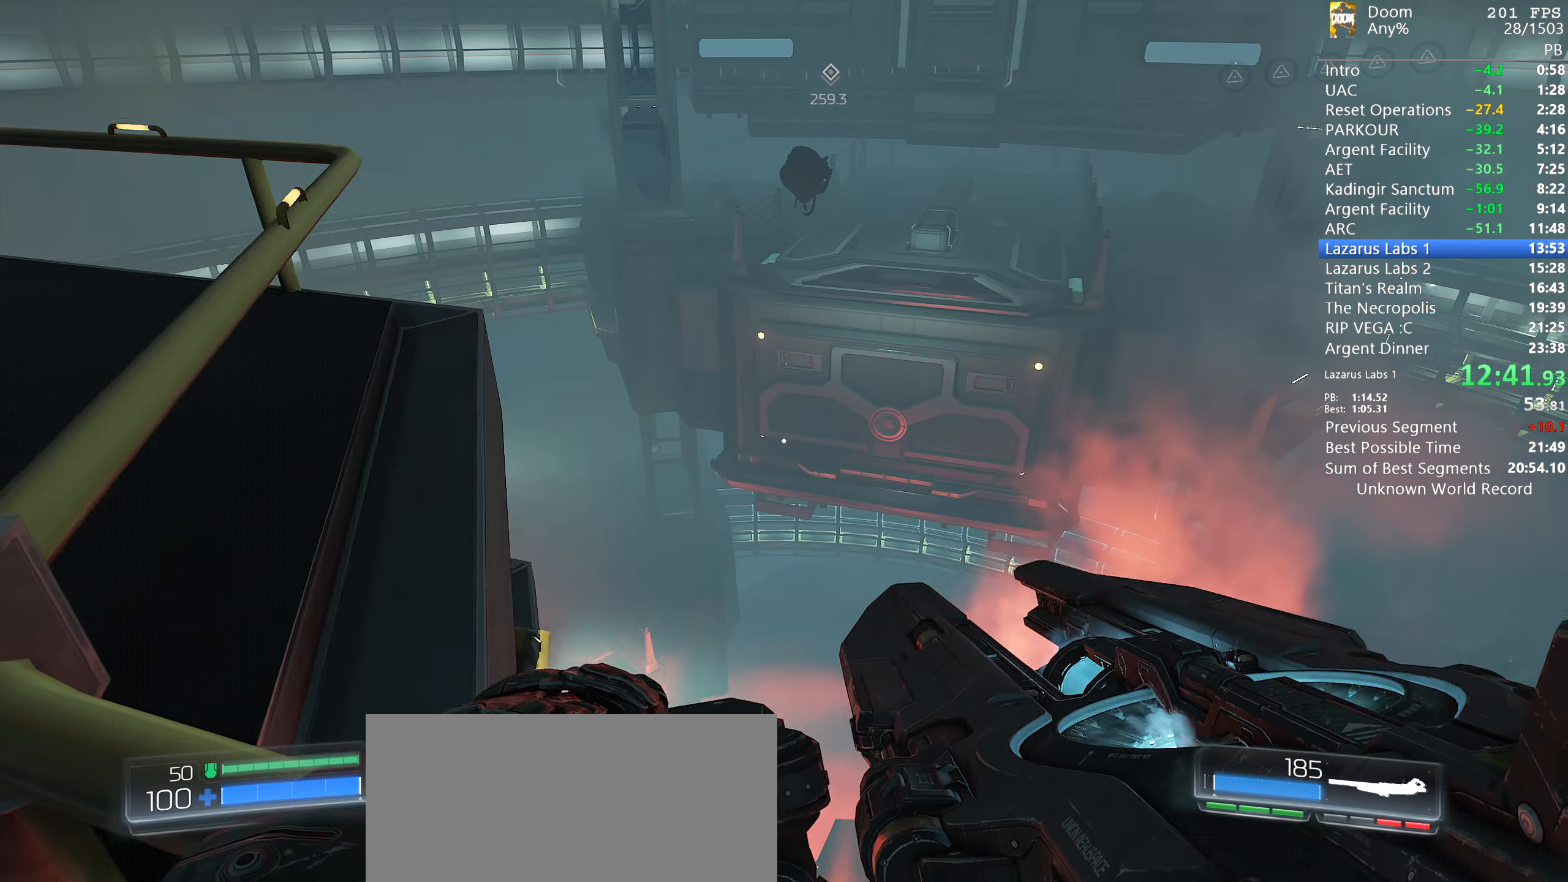
{"keys": [], "mouse": [], "events": [[133, "w", "up"]]}
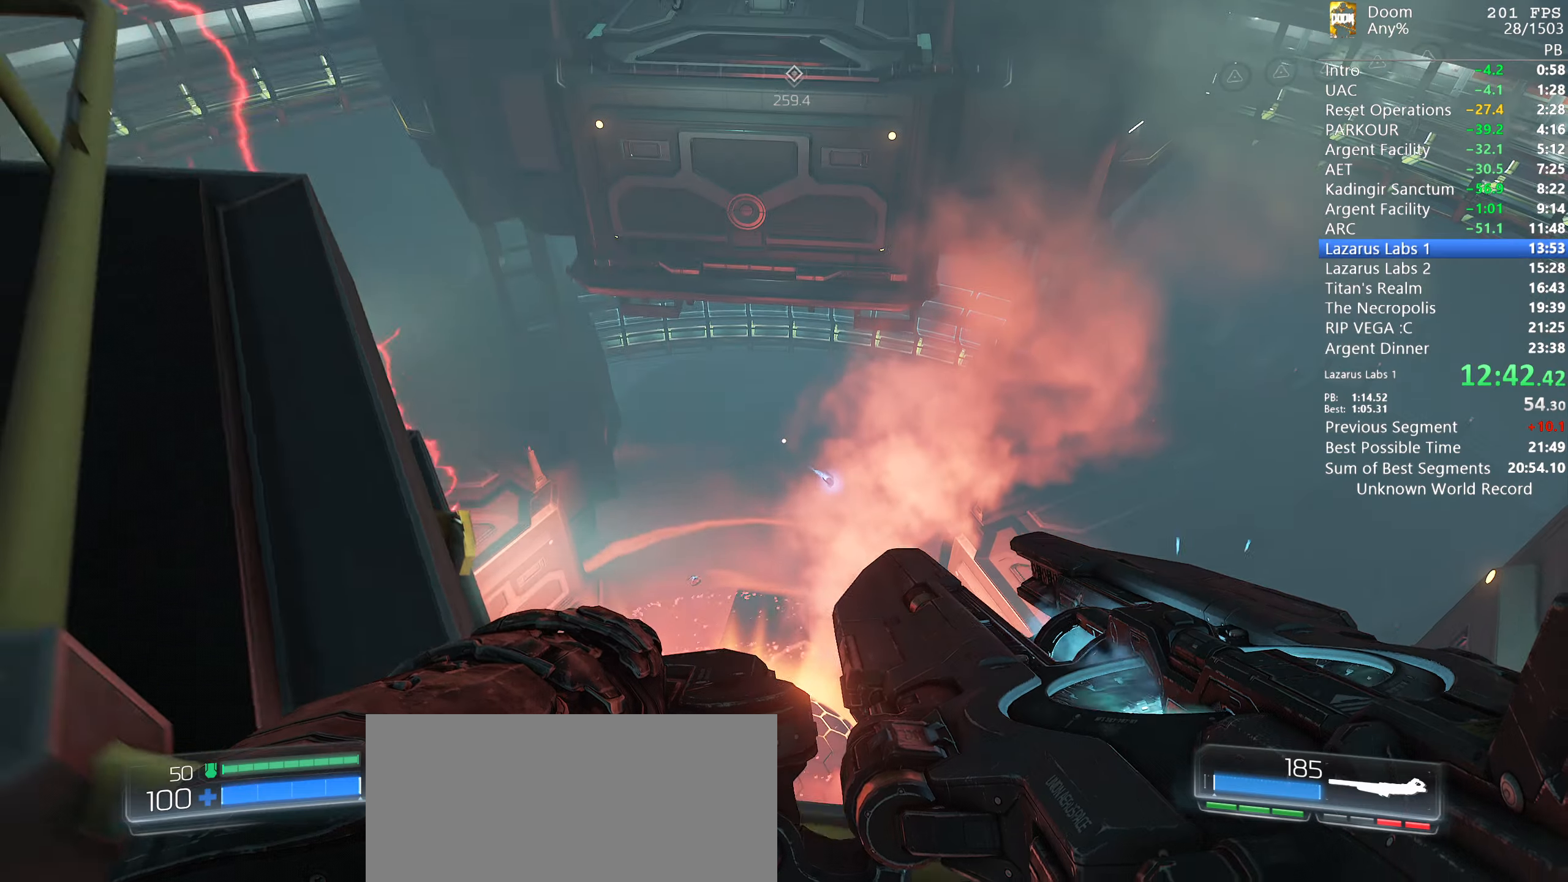
{"keys": [], "mouse": [], "events": []}
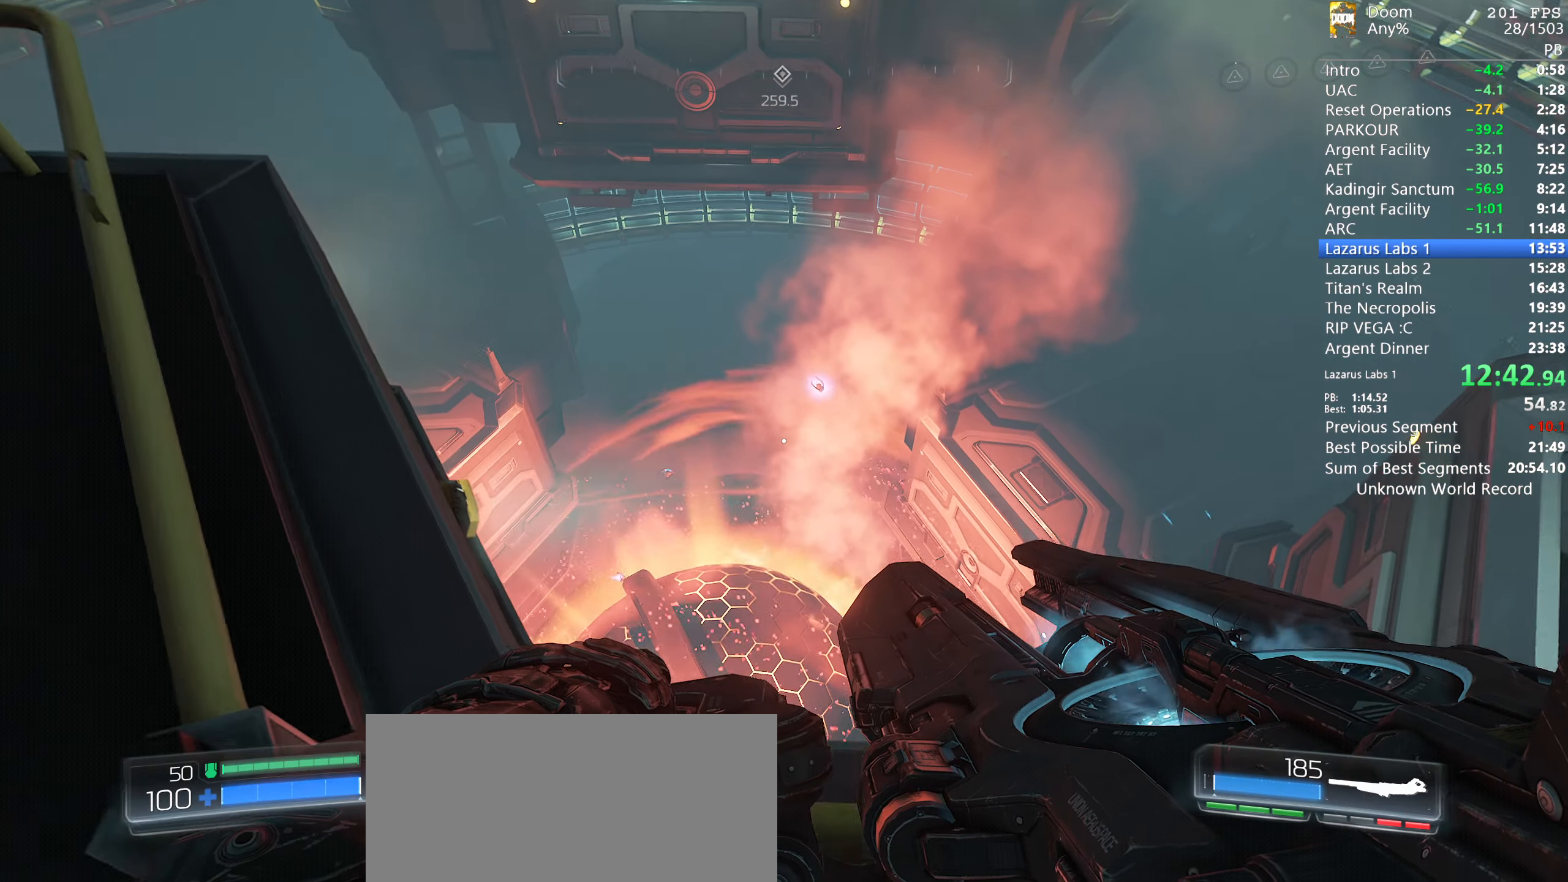
{"keys": [], "mouse": [], "events": []}